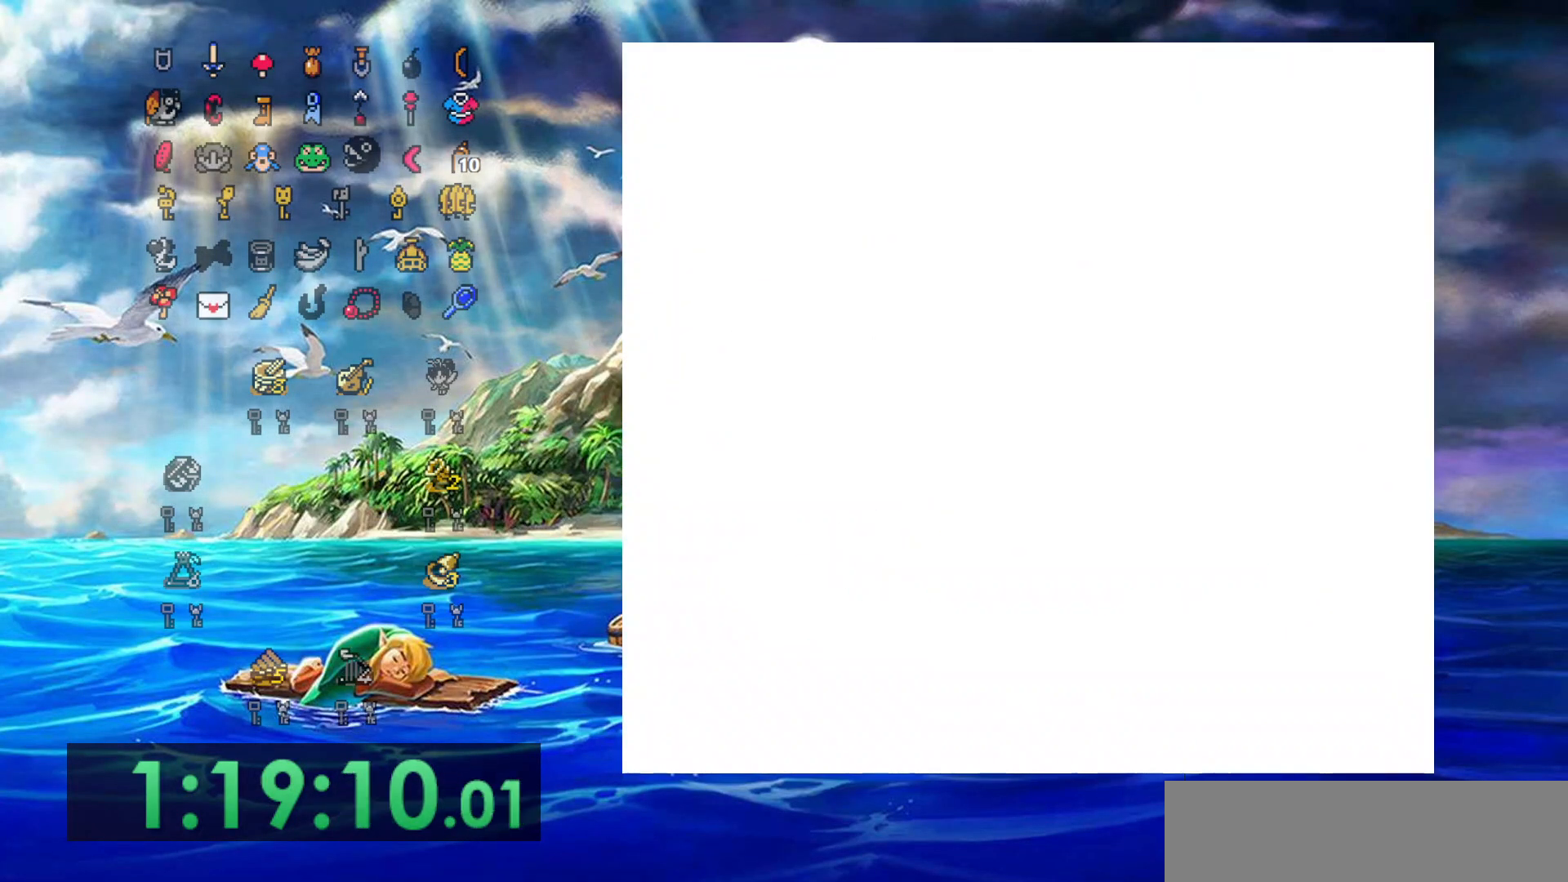
Gameplay with a controller (Nintendo layout); each line is a JSON object with the inputs held at the frame after it. "events" lists button and stick changes between this image and that frame as [ms after this image, input, new state], when the widget could be followed in between. Not read: L3 R3 START.
{"buttons": [], "events": []}
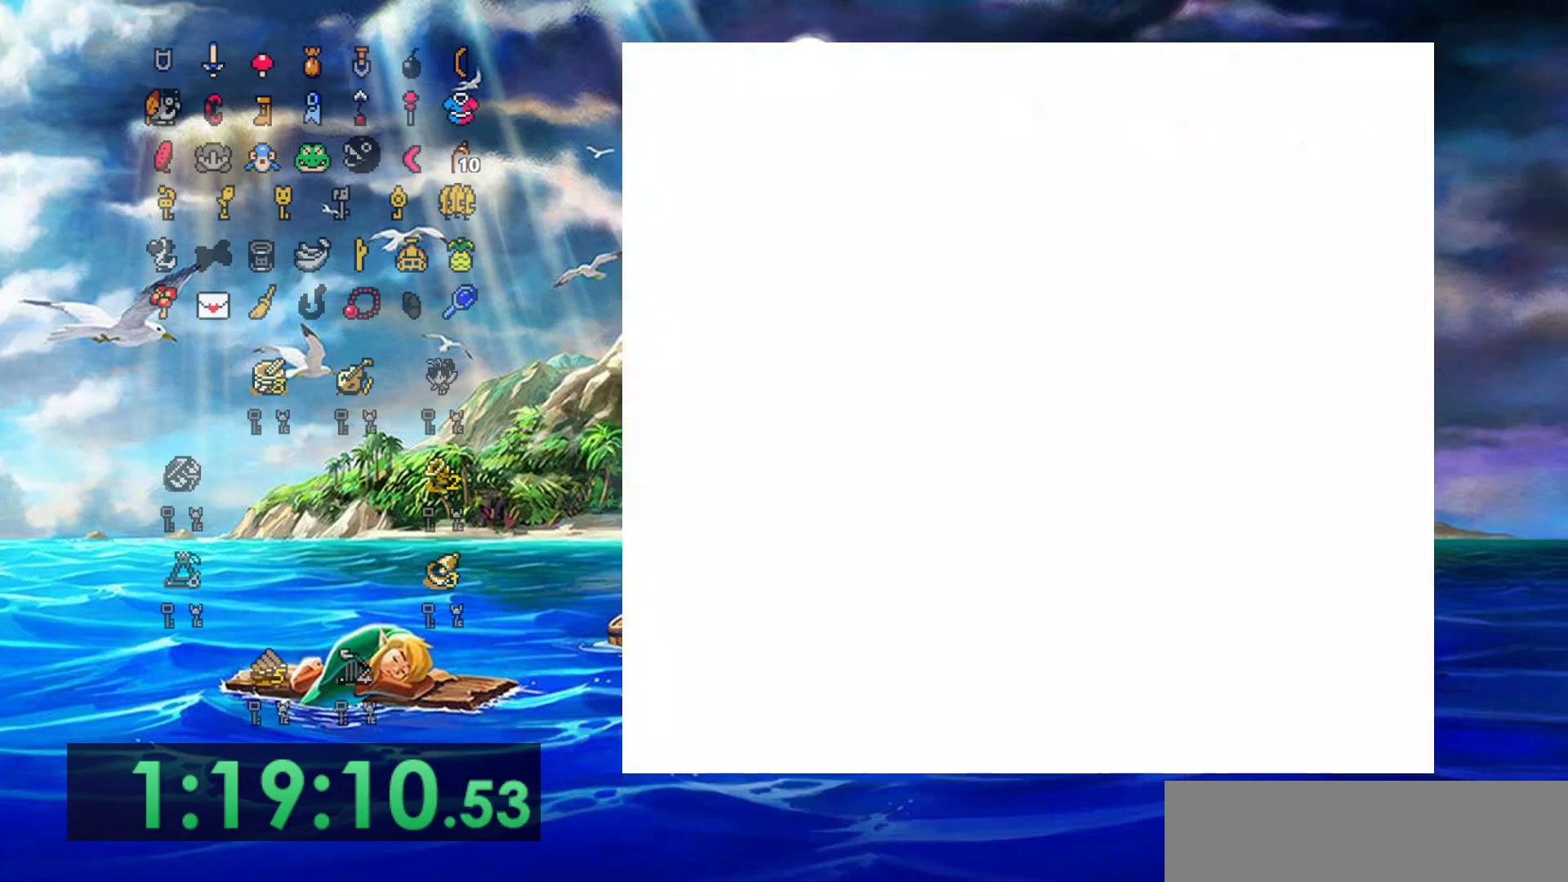
{"buttons": ["DPAD_UP"], "events": [[267, "DPAD_UP", "down"]]}
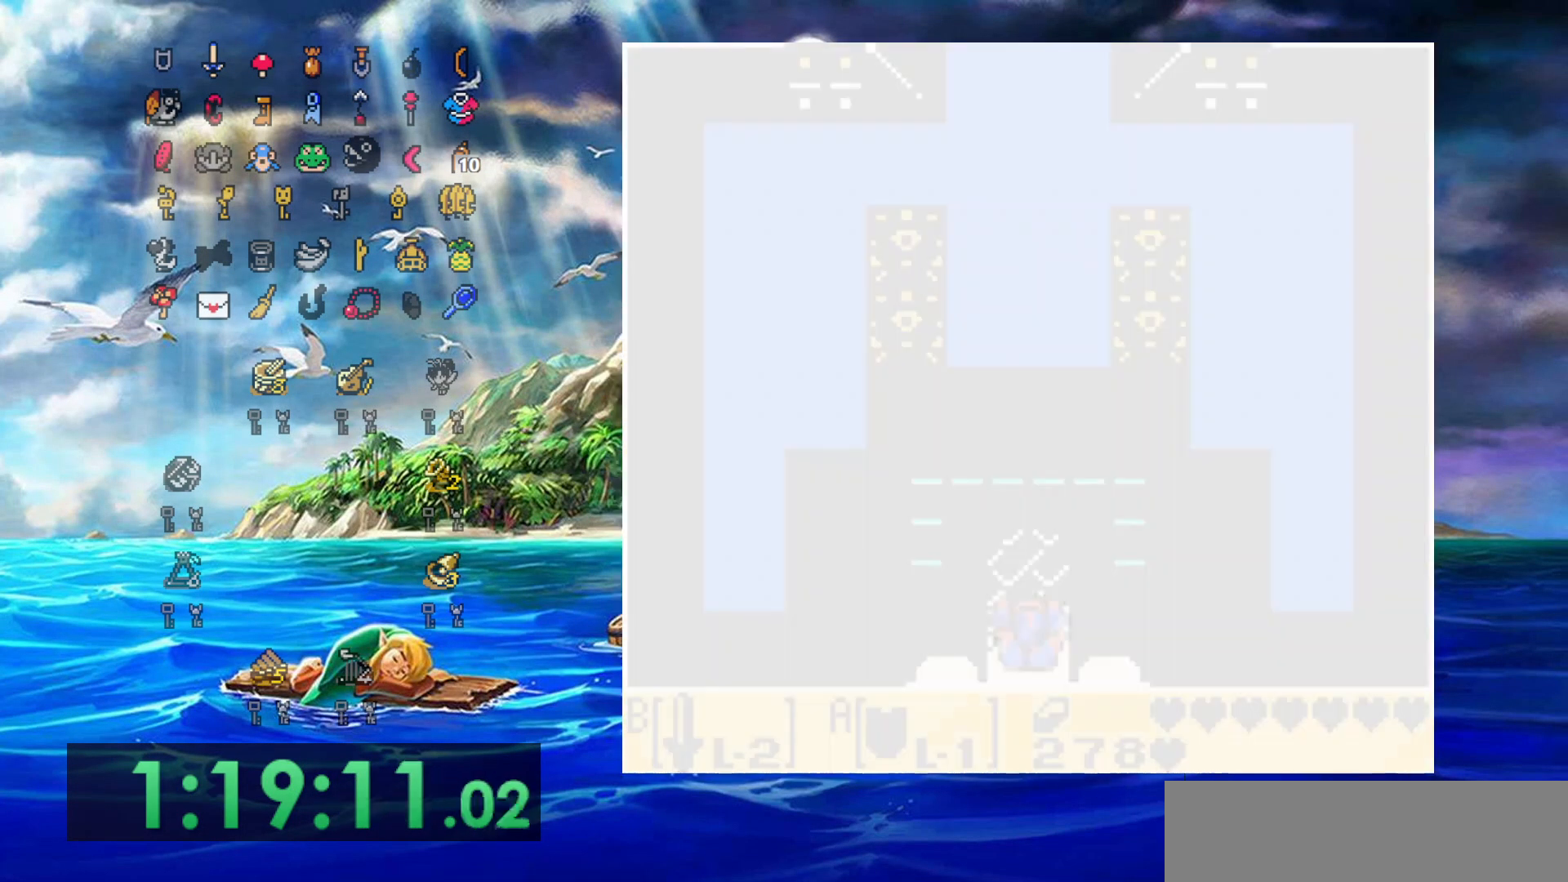
{"buttons": ["DPAD_UP"], "events": [[150, "DPAD_RIGHT", "down"], [217, "DPAD_RIGHT", "up"]]}
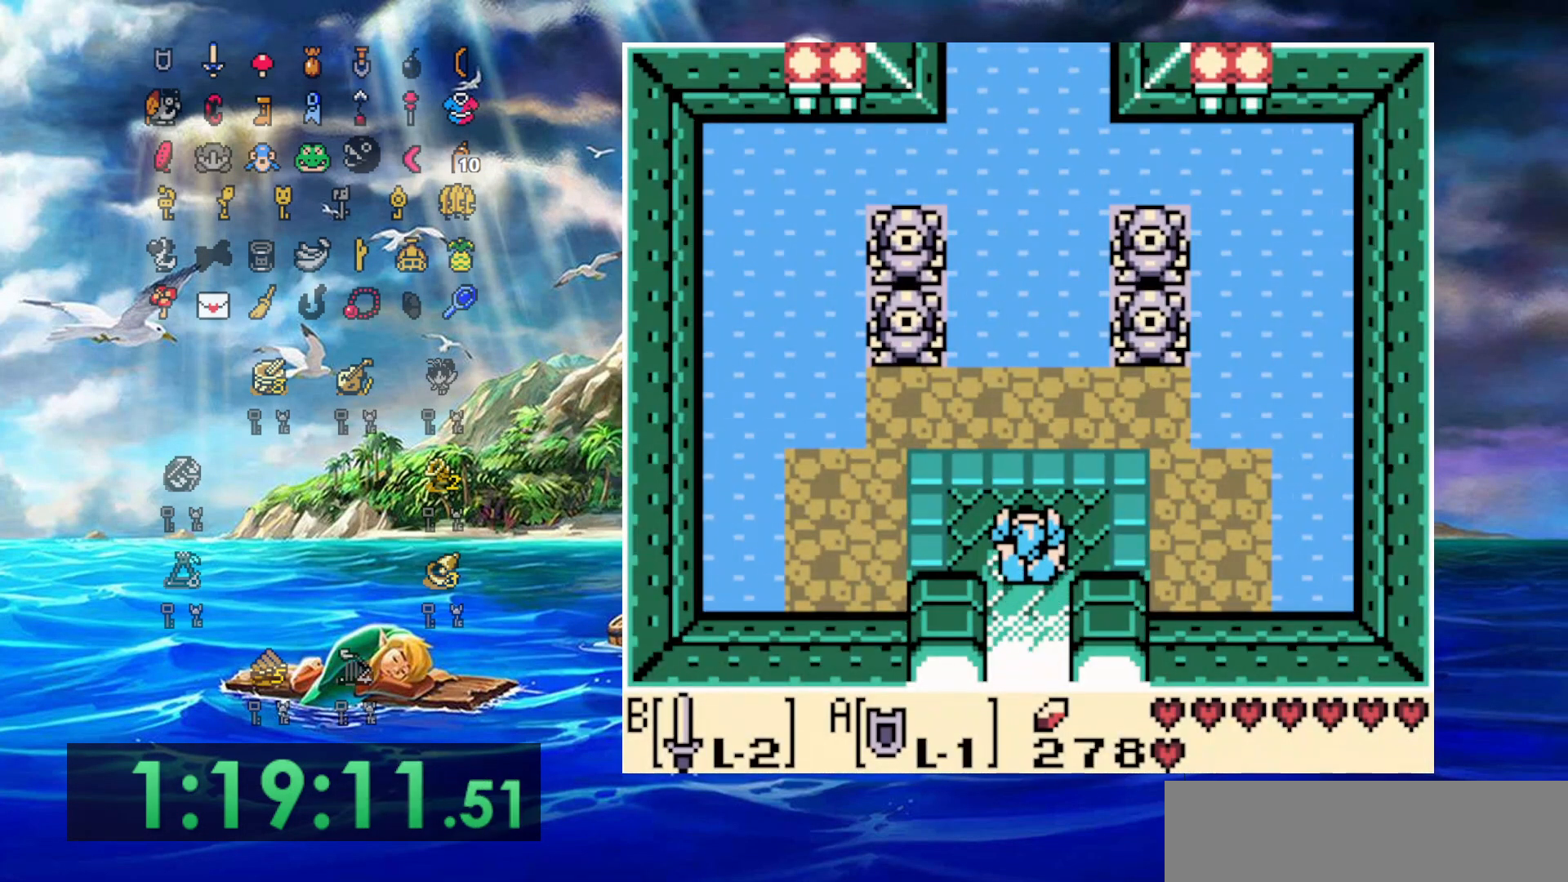
{"buttons": ["DPAD_UP"], "events": []}
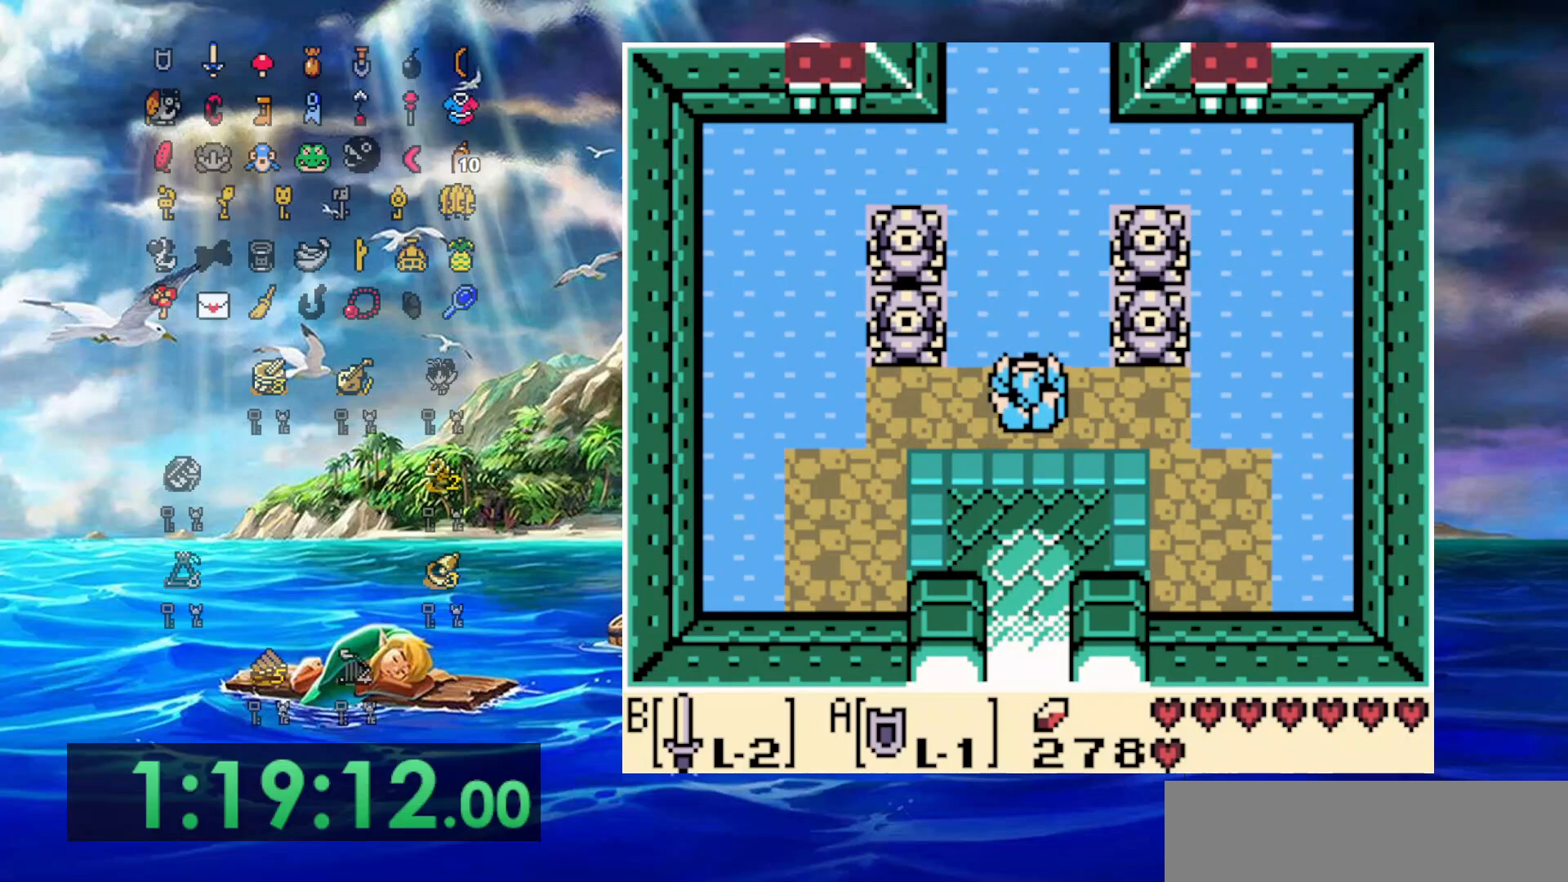
{"buttons": [], "events": [[233, "DPAD_UP", "up"]]}
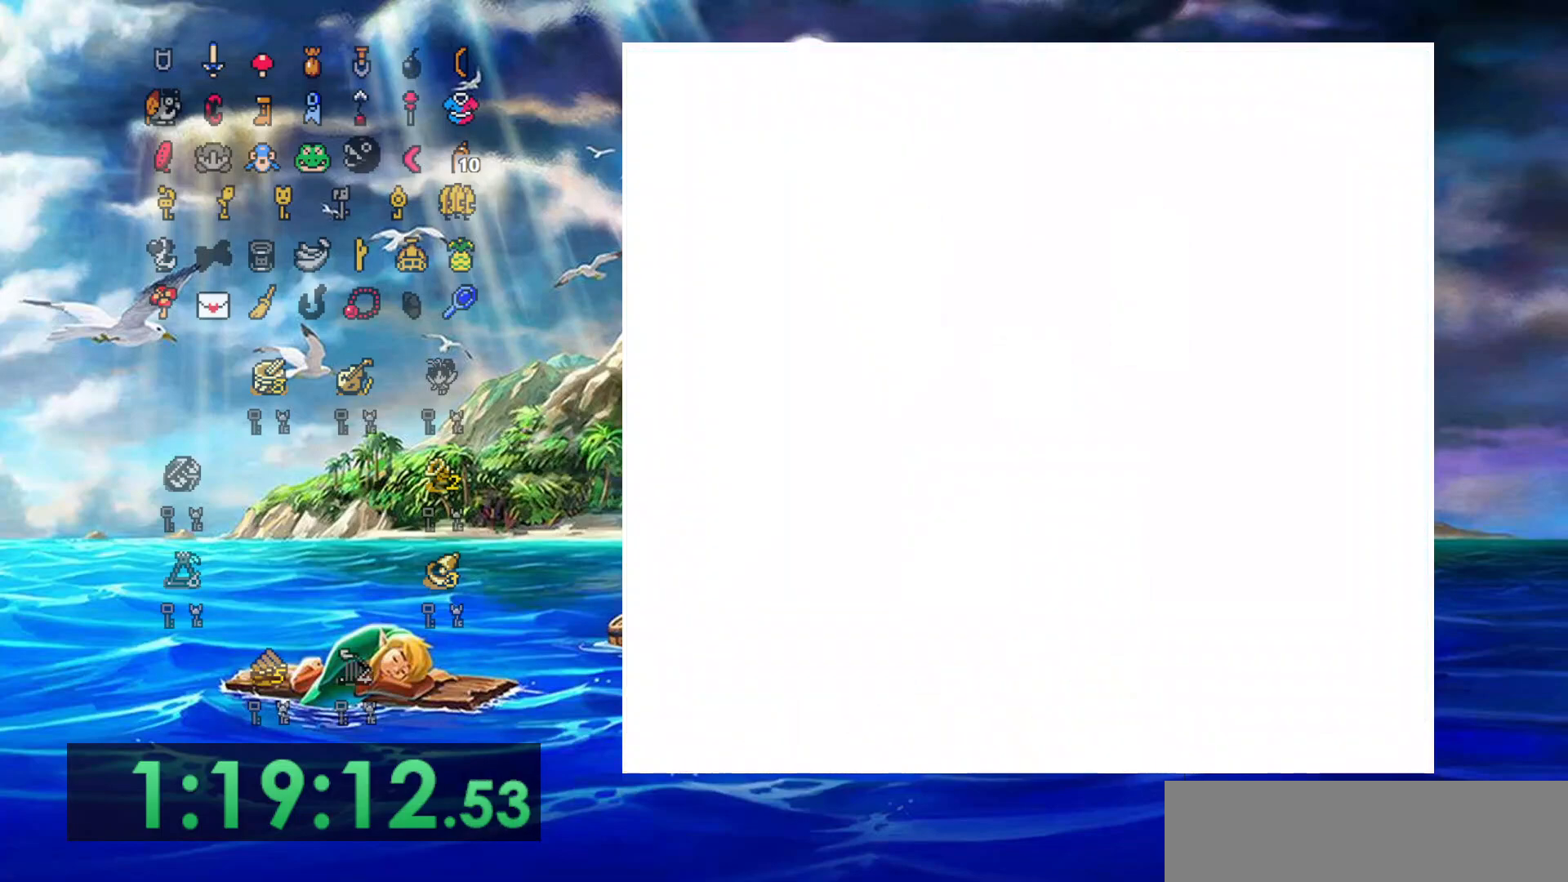
{"buttons": [], "events": []}
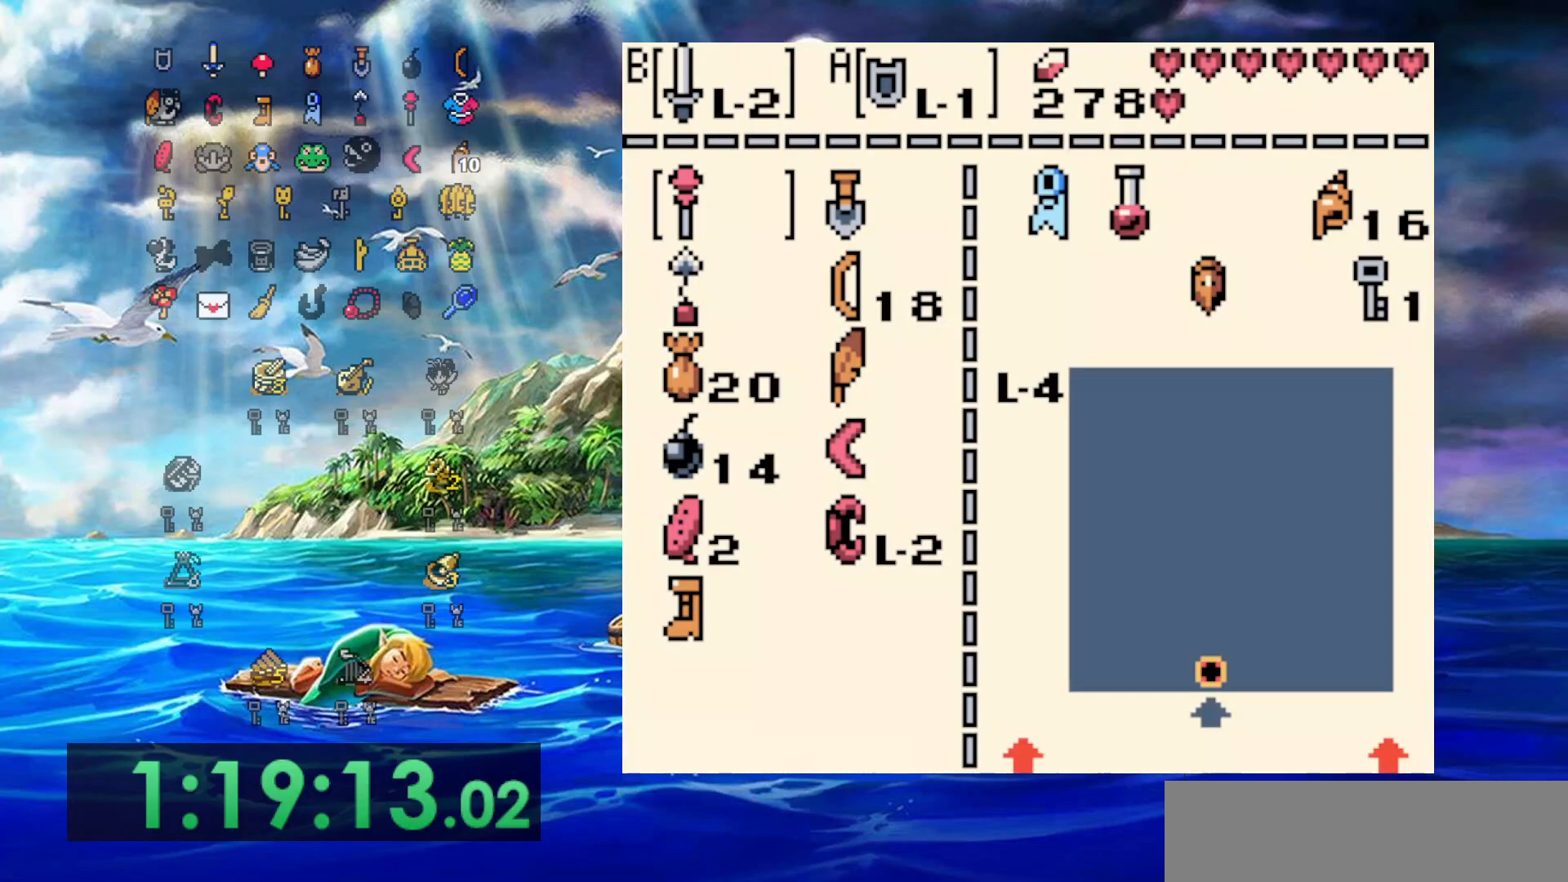
{"buttons": ["DPAD_DOWN"], "events": [[267, "DPAD_RIGHT", "down"], [367, "DPAD_RIGHT", "up"], [450, "DPAD_DOWN", "down"]]}
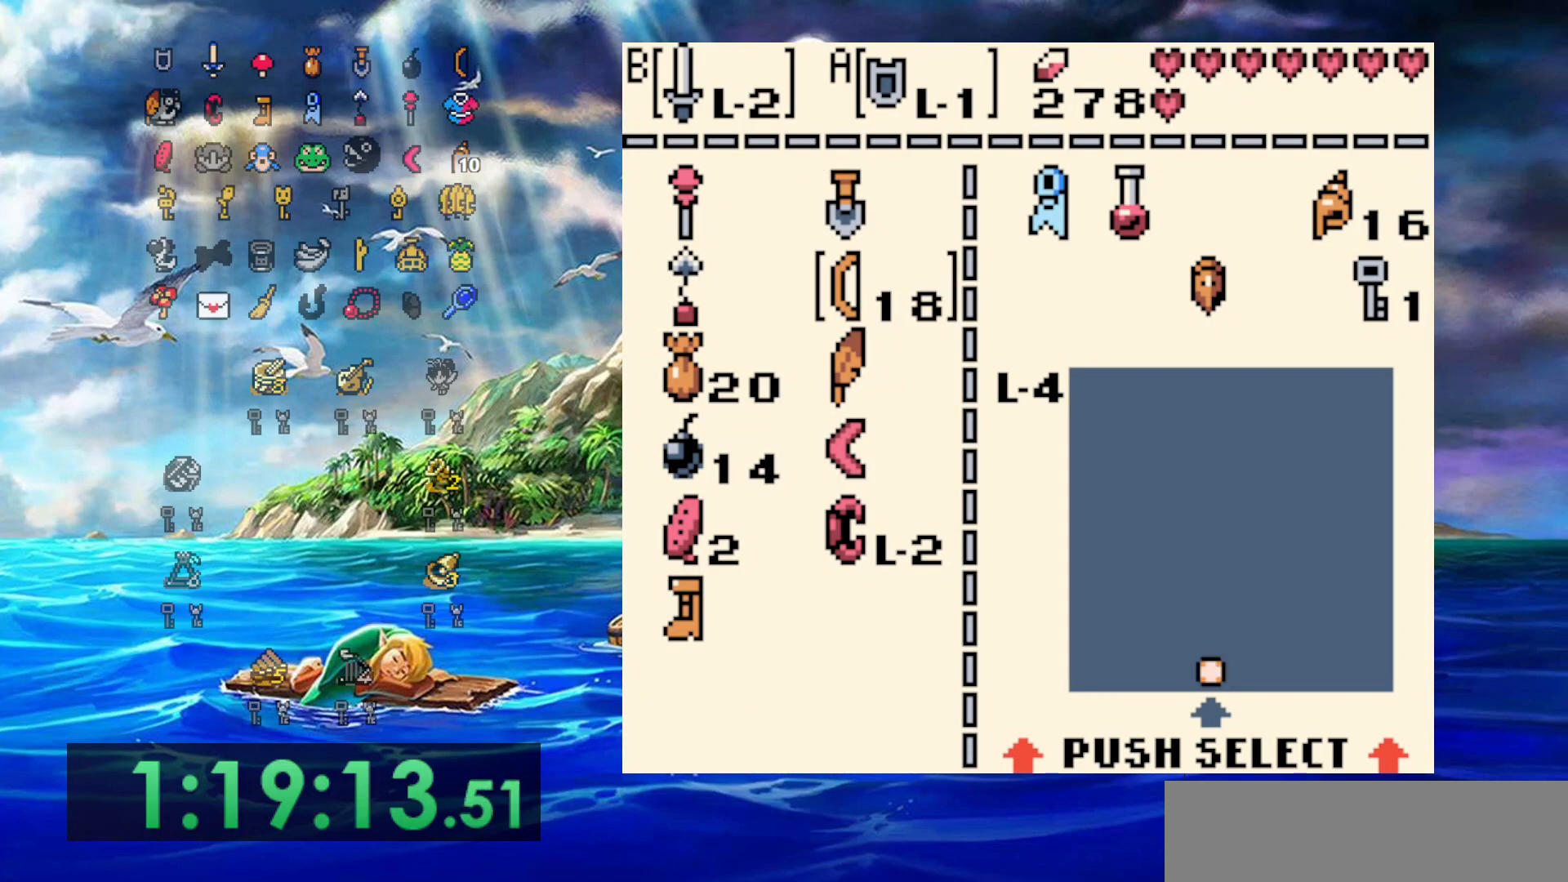
{"buttons": ["A"], "events": [[50, "DPAD_DOWN", "up"], [283, "DPAD_DOWN", "down"], [383, "DPAD_DOWN", "up"], [400, "A", "down"]]}
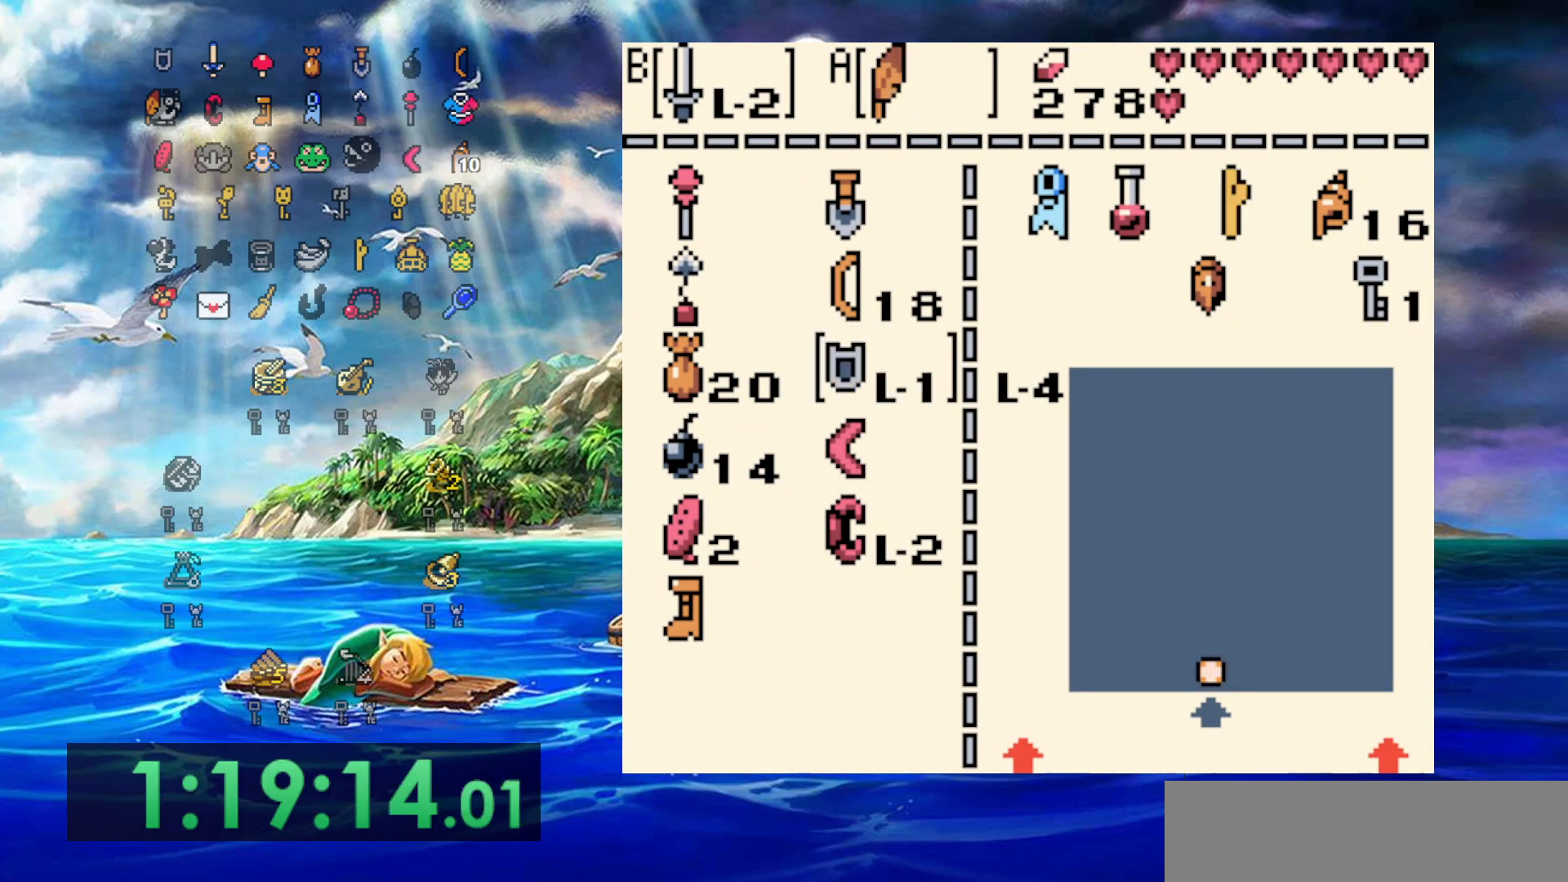
{"buttons": [], "events": [[50, "A", "up"], [50, "DPAD_LEFT", "down"], [133, "DPAD_LEFT", "up"], [217, "DPAD_DOWN", "down"], [300, "DPAD_DOWN", "up"], [383, "DPAD_DOWN", "down"], [483, "DPAD_DOWN", "up"]]}
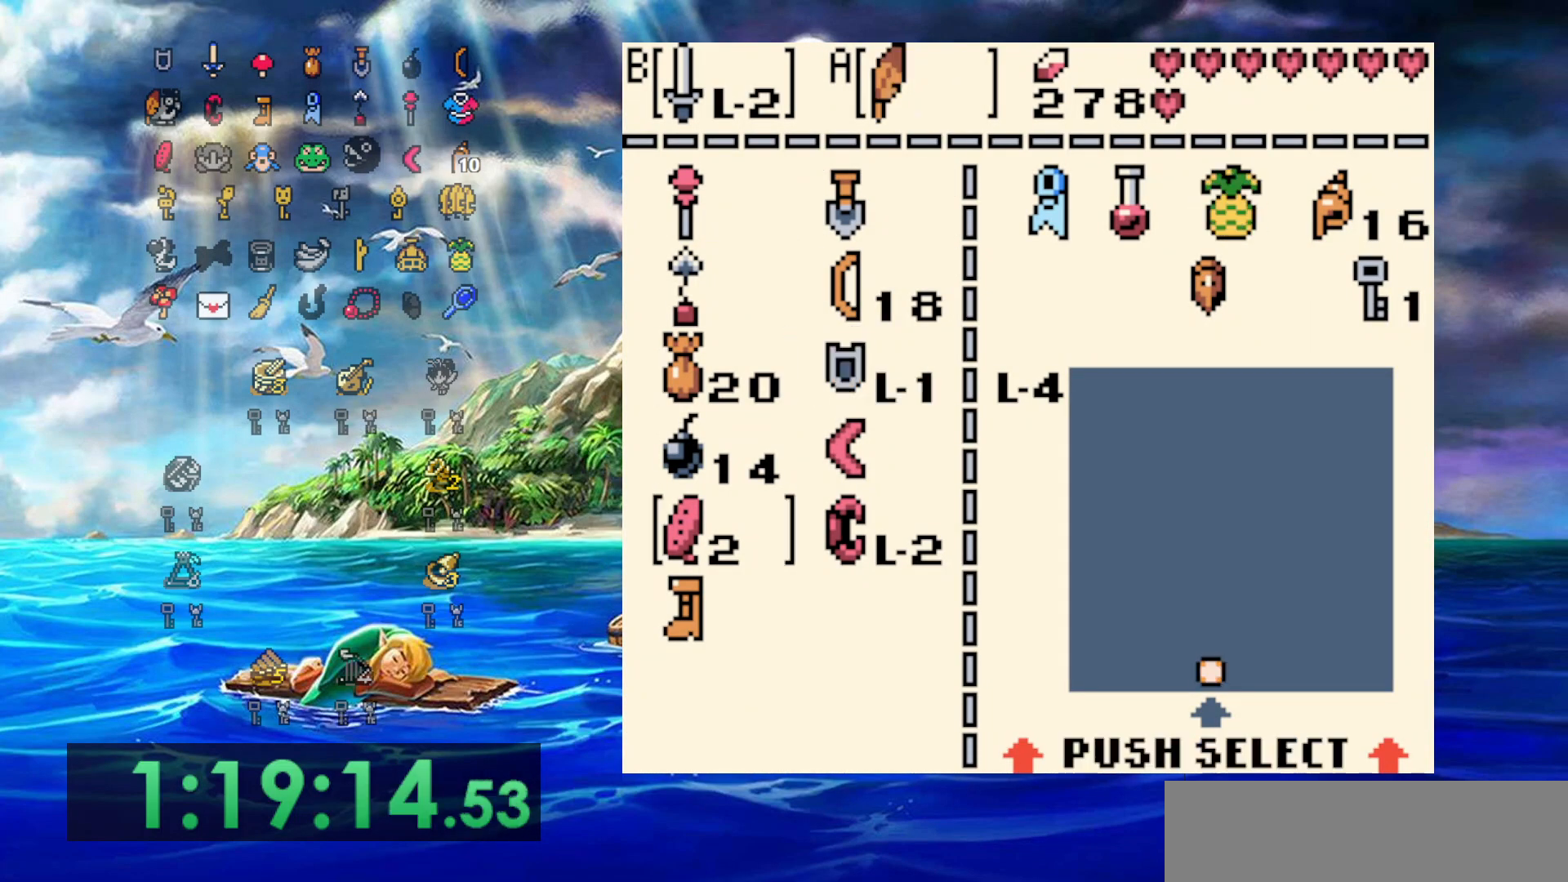
{"buttons": ["DPAD_UP", "DPAD_RIGHT"], "events": [[50, "DPAD_DOWN", "down"], [133, "DPAD_DOWN", "up"], [183, "B", "down"], [250, "B", "up"], [467, "DPAD_RIGHT", "down"], [467, "DPAD_UP", "down"]]}
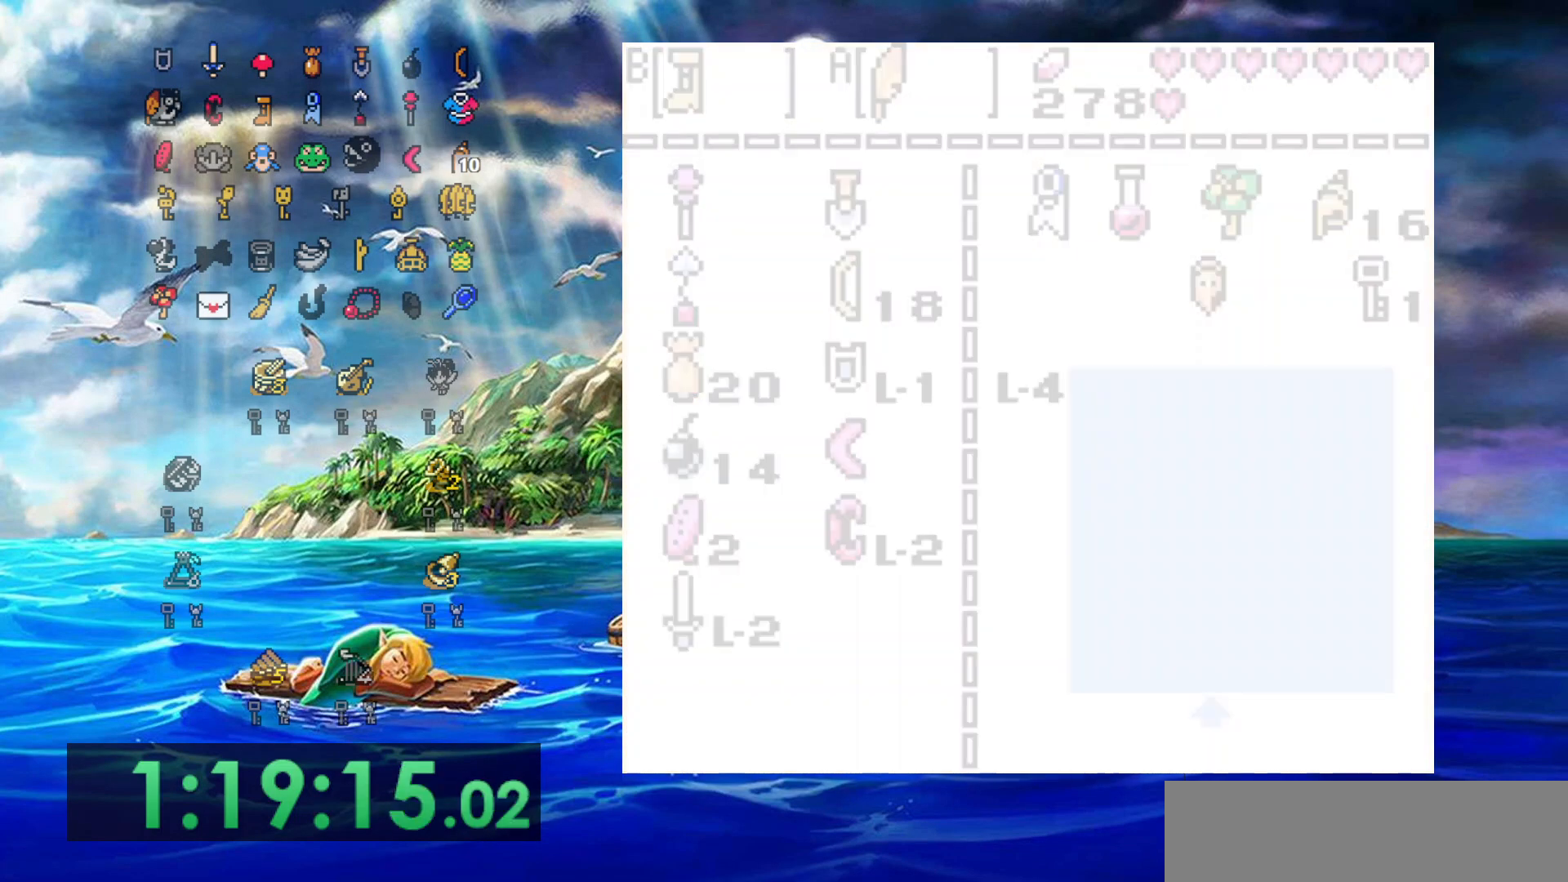
{"buttons": ["B", "DPAD_UP", "DPAD_RIGHT"], "events": [[133, "B", "down"]]}
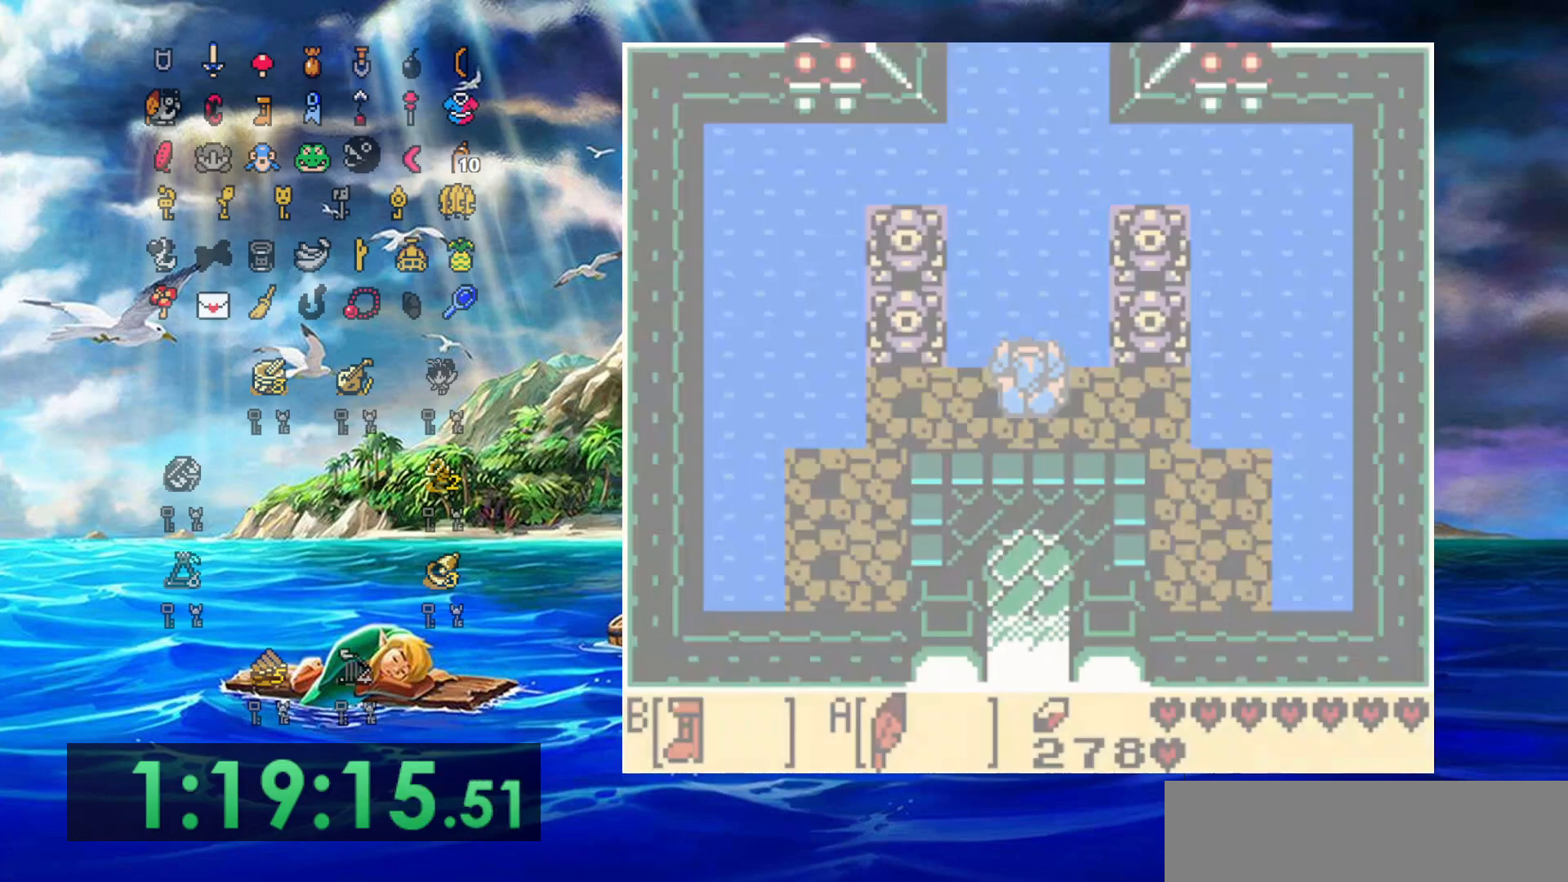
{"buttons": ["B", "DPAD_UP"], "events": [[400, "DPAD_RIGHT", "up"]]}
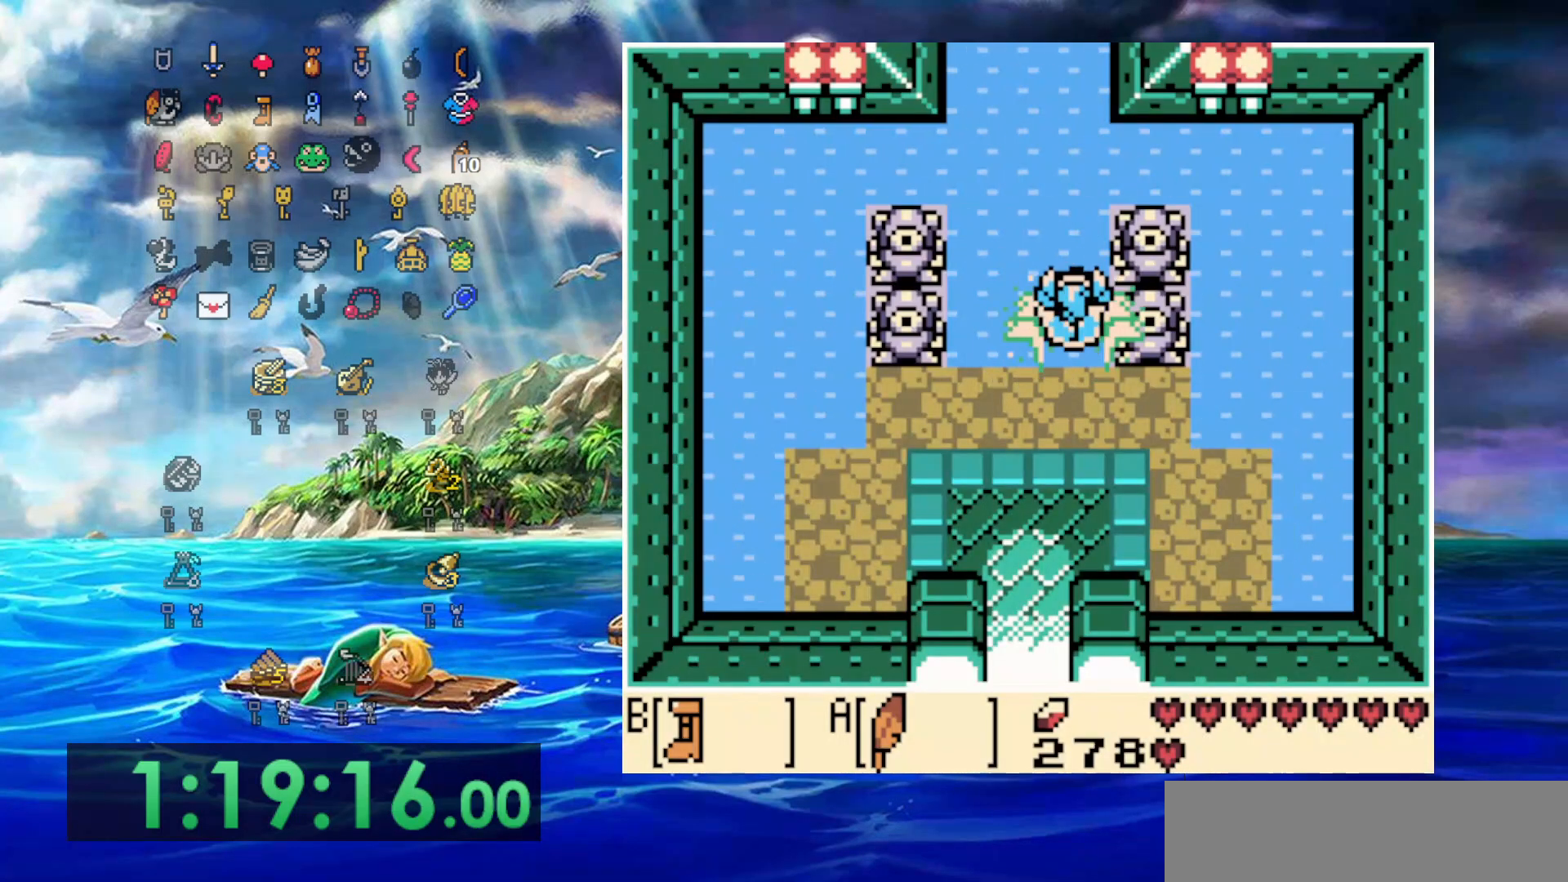
{"buttons": ["B", "DPAD_UP"], "events": []}
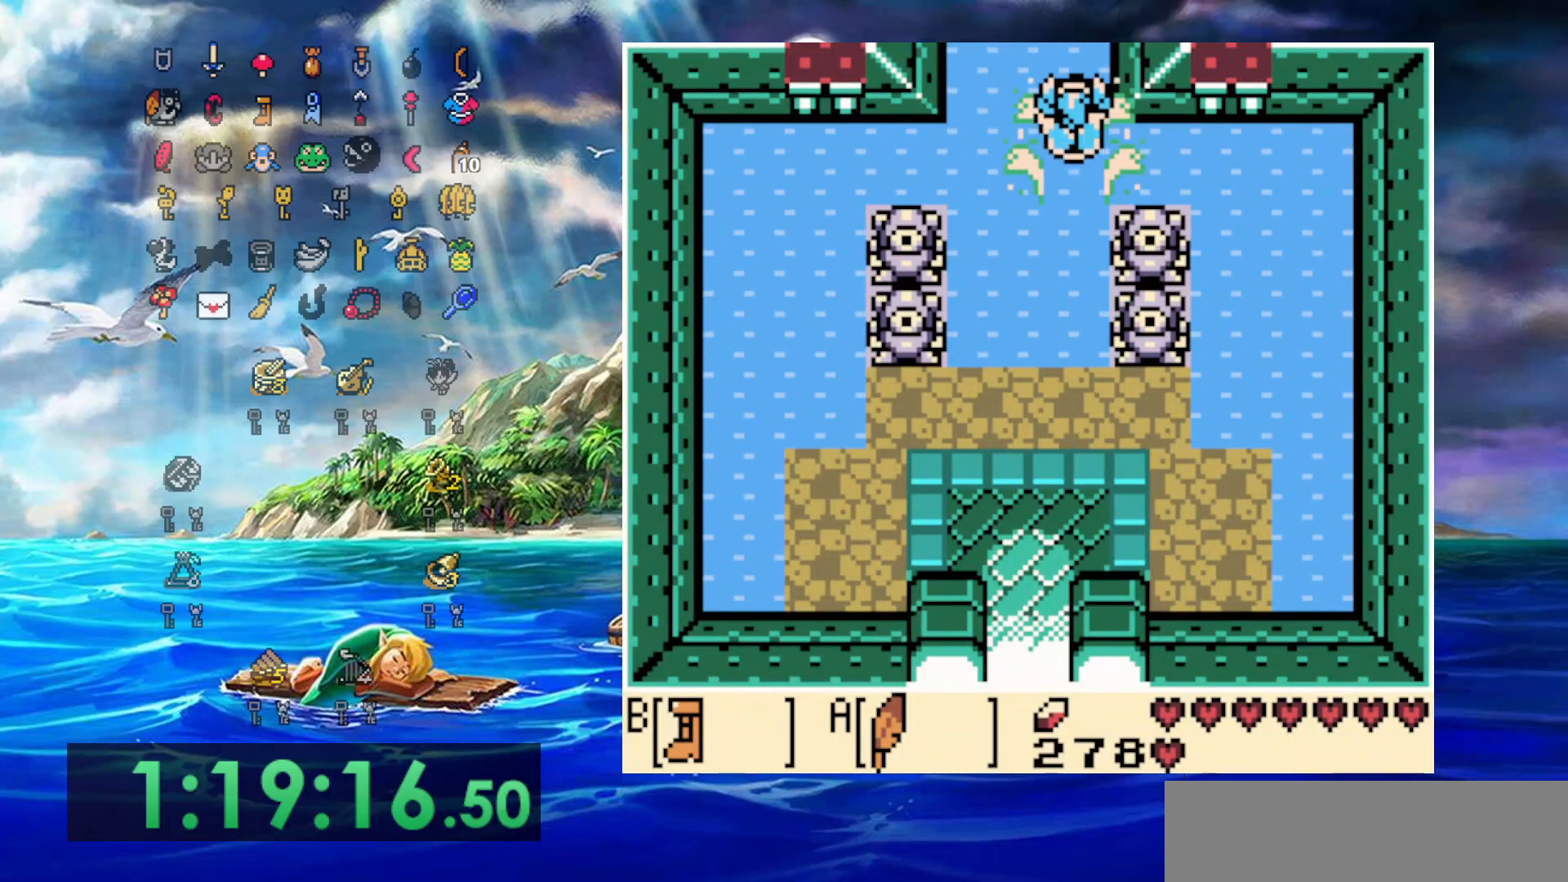
{"buttons": ["B", "DPAD_UP"], "events": []}
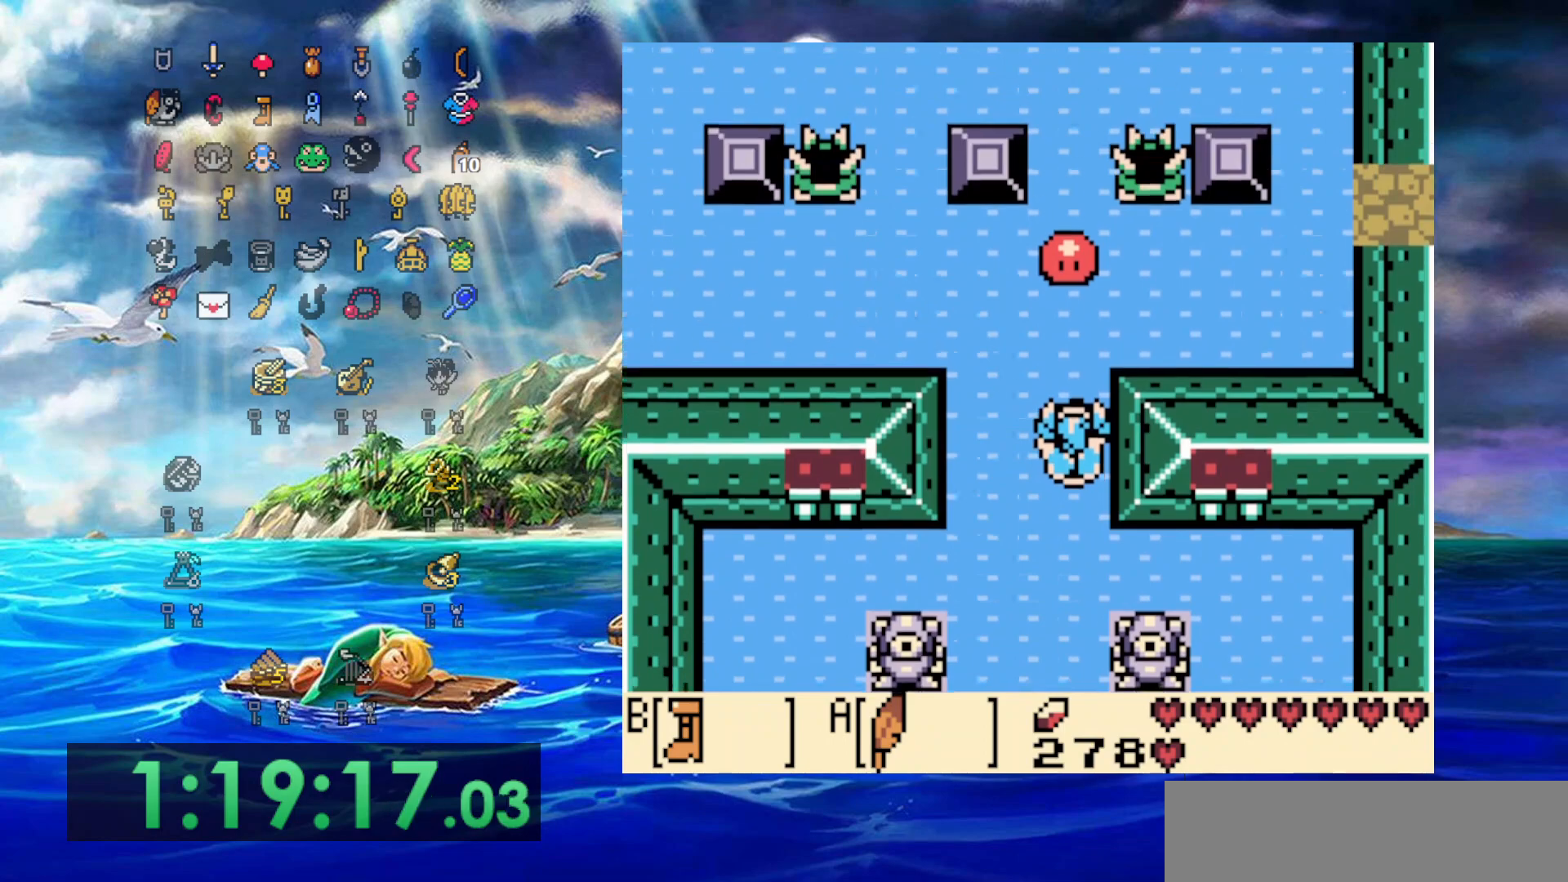
{"buttons": ["B", "DPAD_UP"], "events": []}
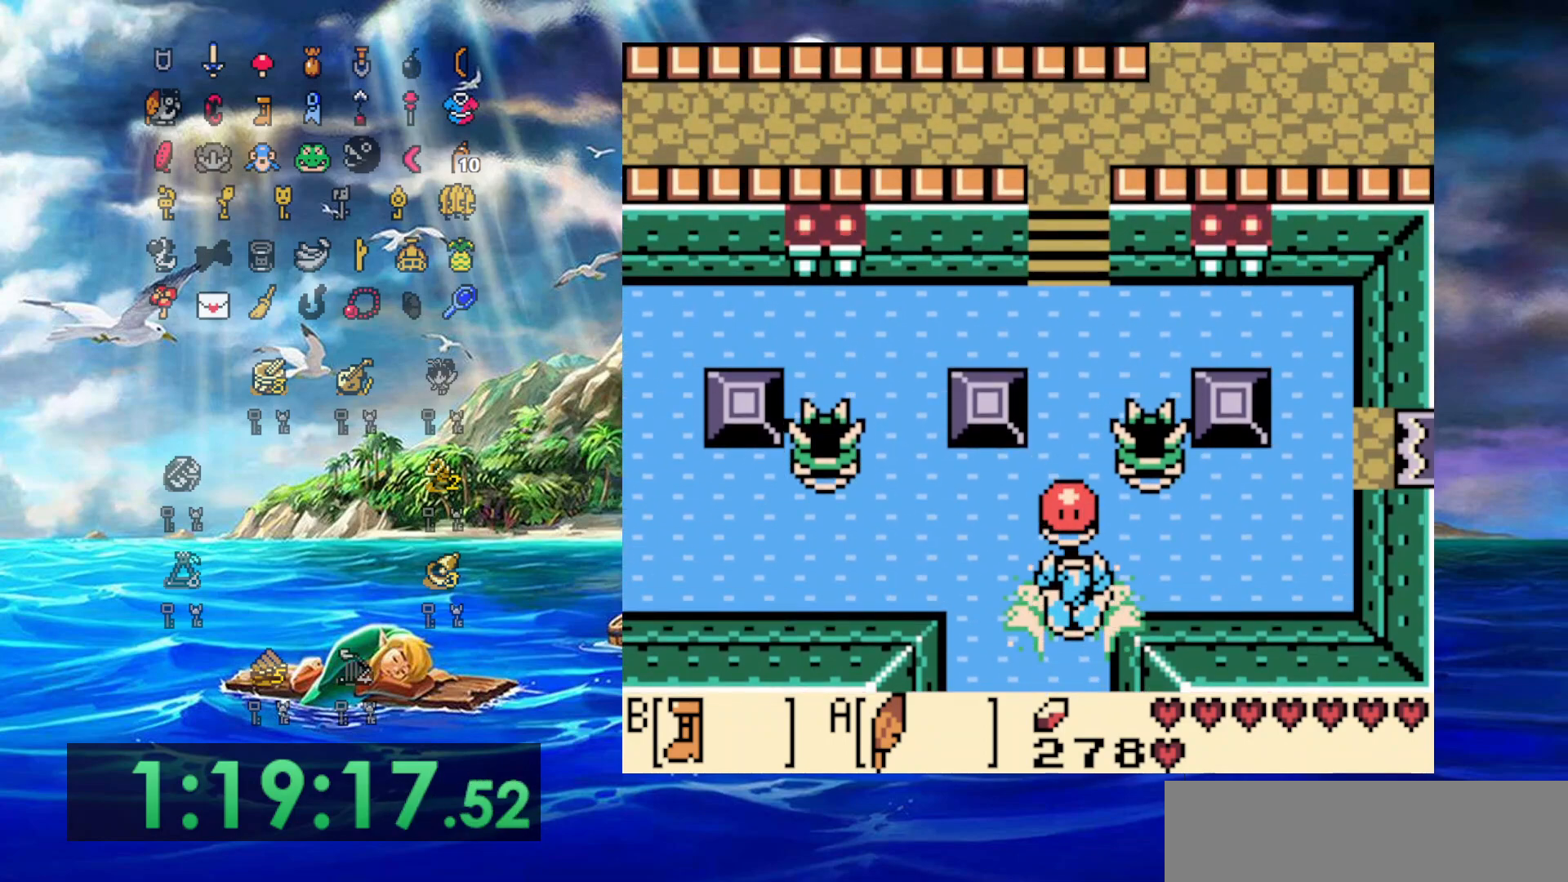
{"buttons": ["B", "DPAD_UP"], "events": [[33, "A", "down"], [450, "A", "up"]]}
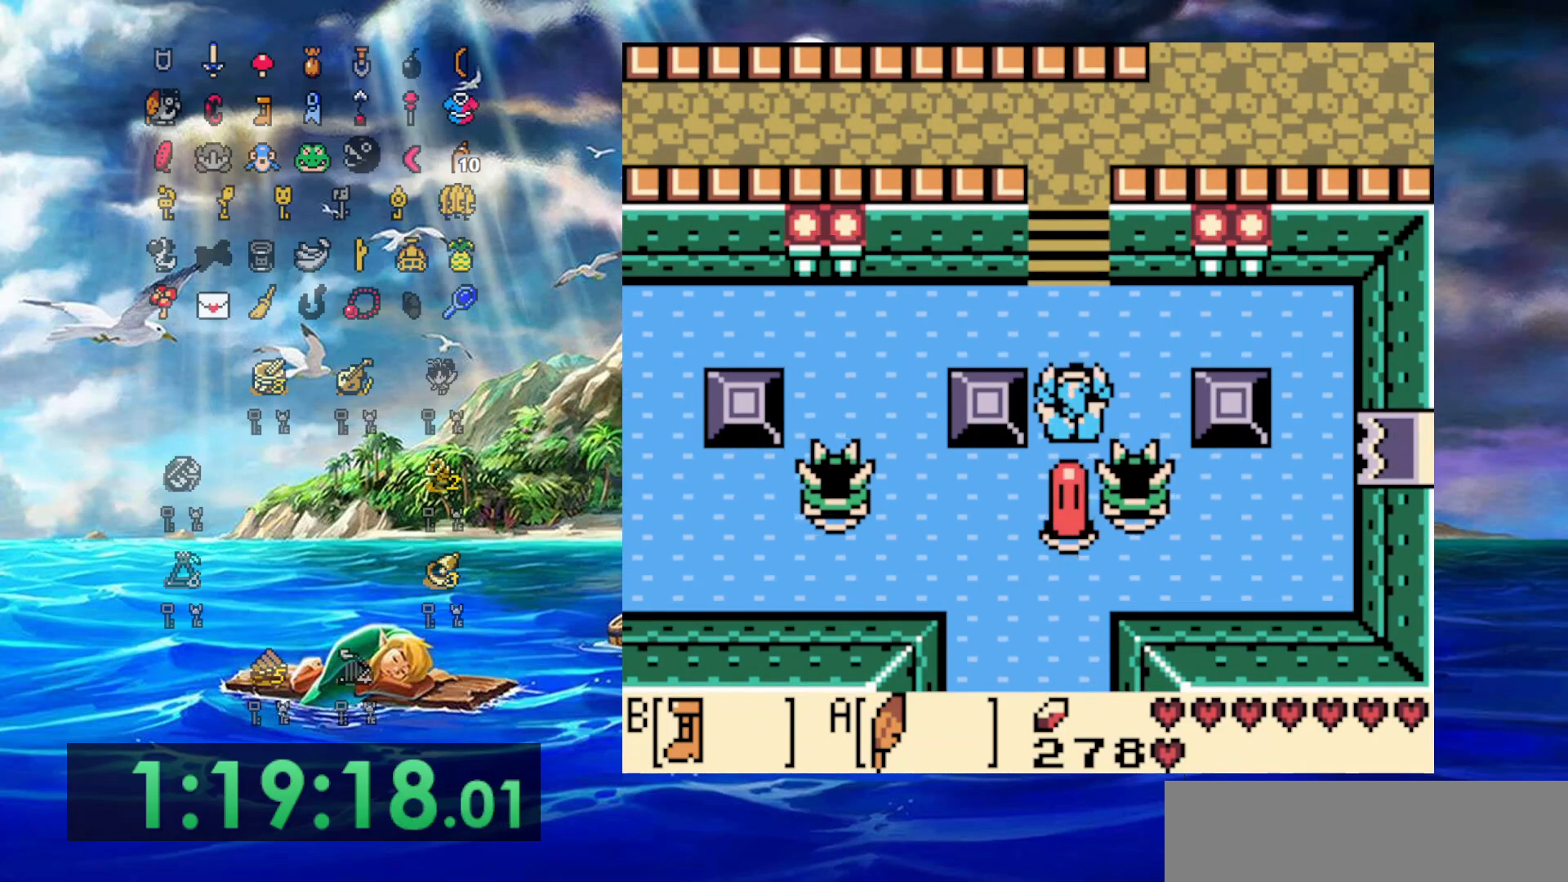
{"buttons": ["B", "DPAD_UP"], "events": []}
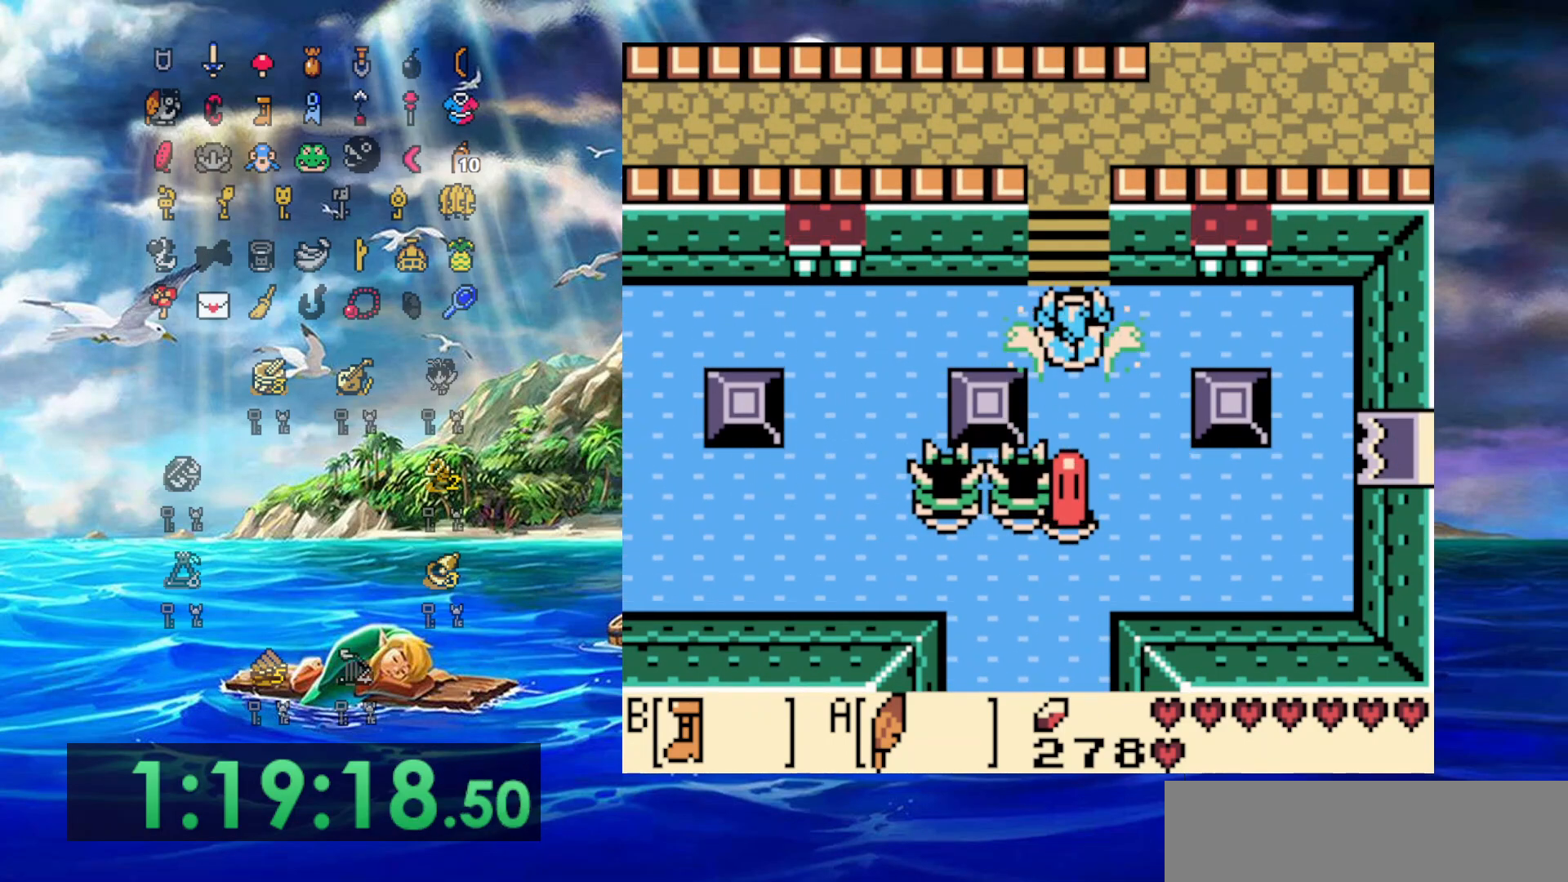
{"buttons": ["B", "DPAD_UP", "DPAD_RIGHT"], "events": [[483, "DPAD_RIGHT", "down"]]}
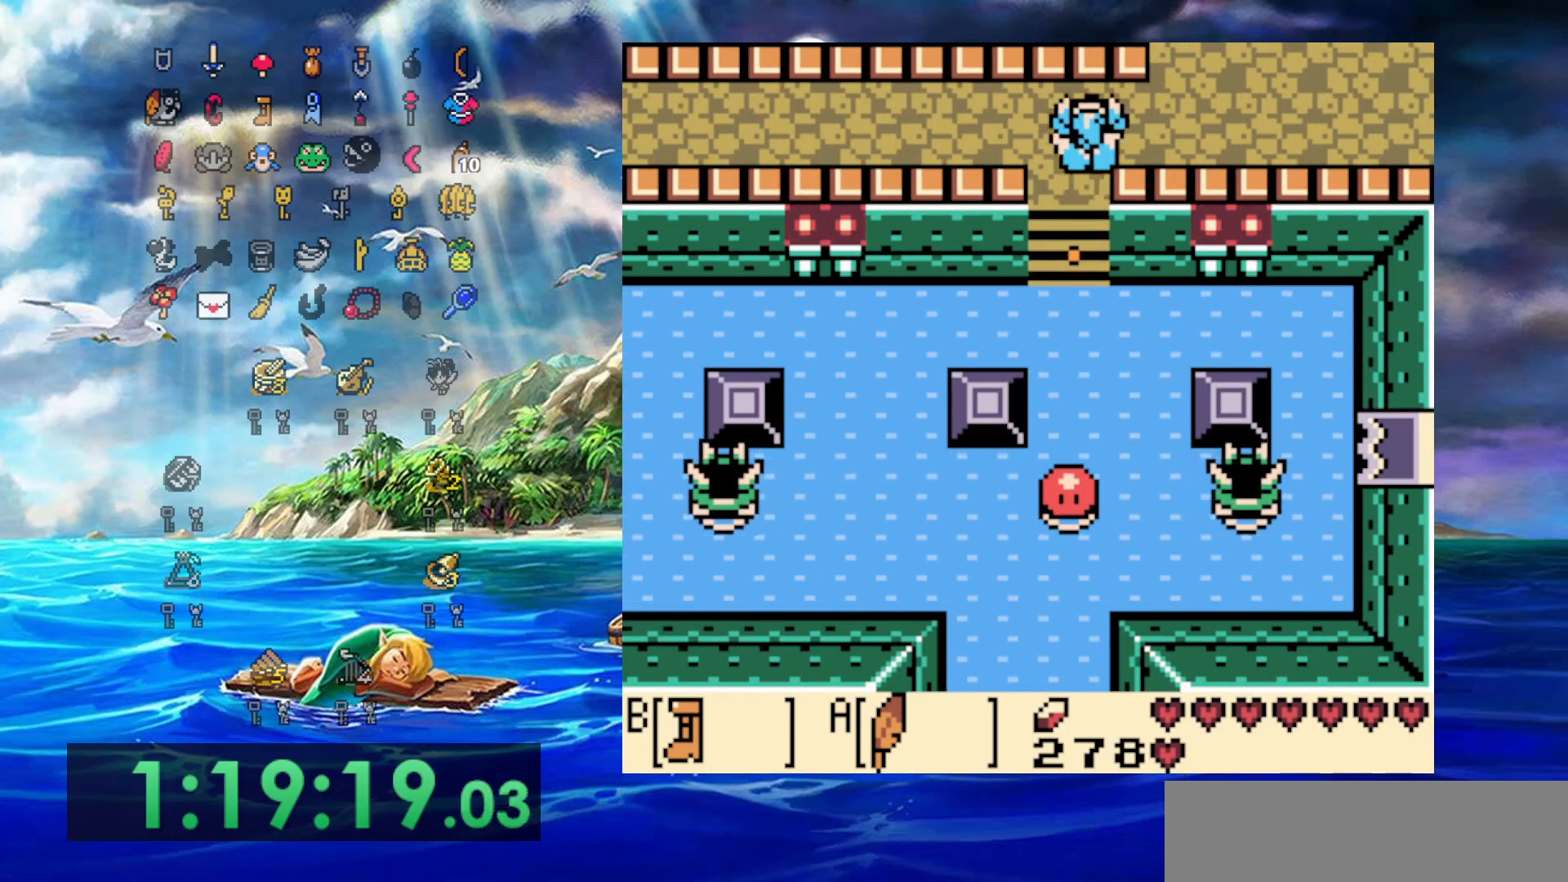
{"buttons": ["B", "DPAD_RIGHT"], "events": [[167, "DPAD_UP", "up"]]}
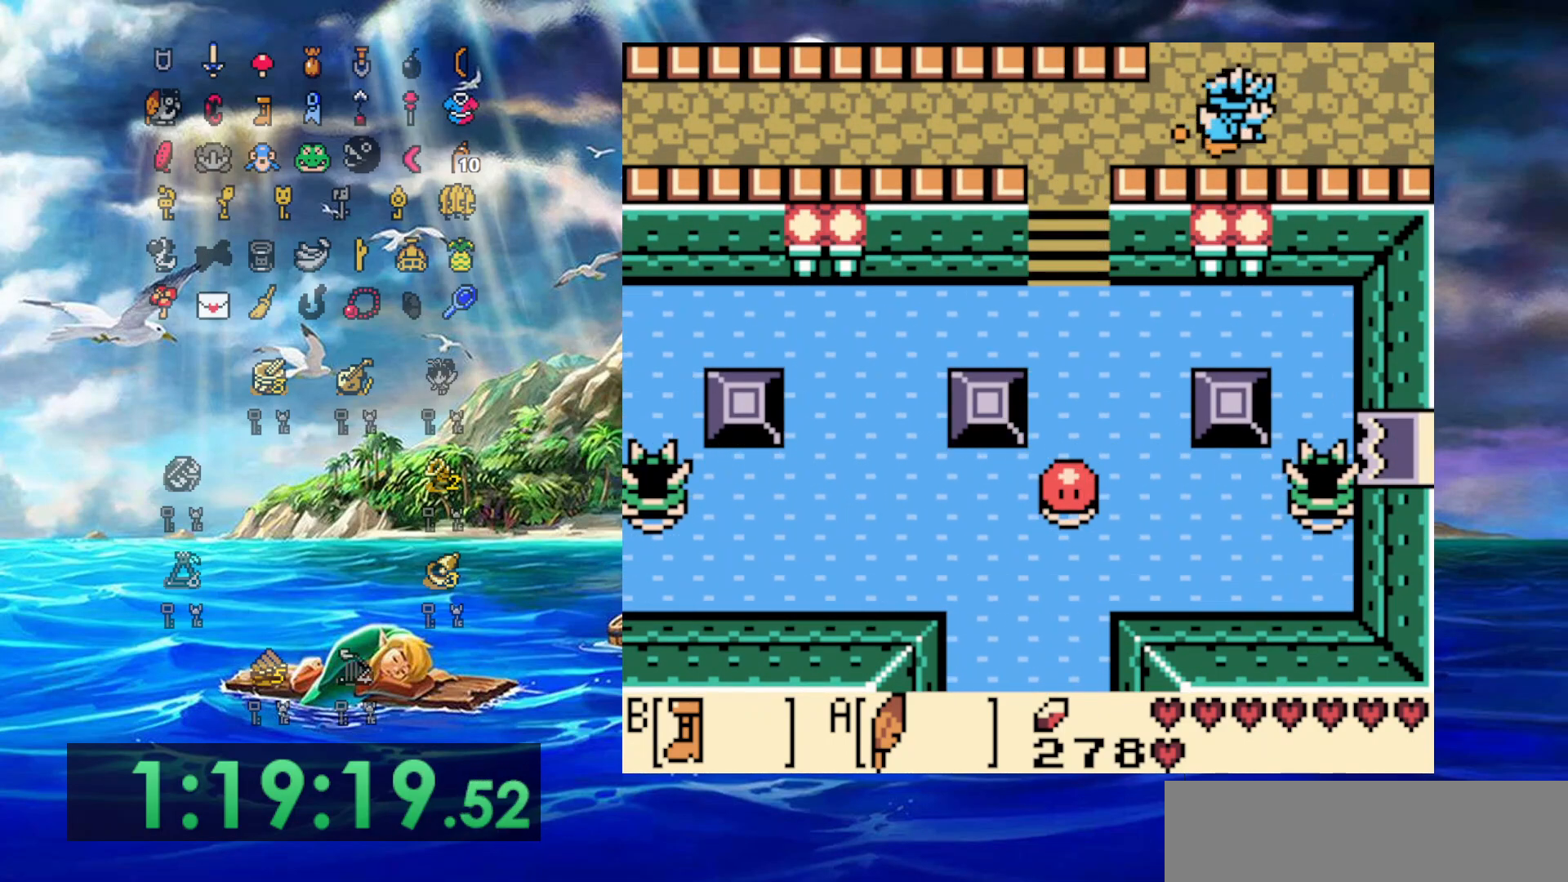
{"buttons": ["B", "DPAD_RIGHT"], "events": []}
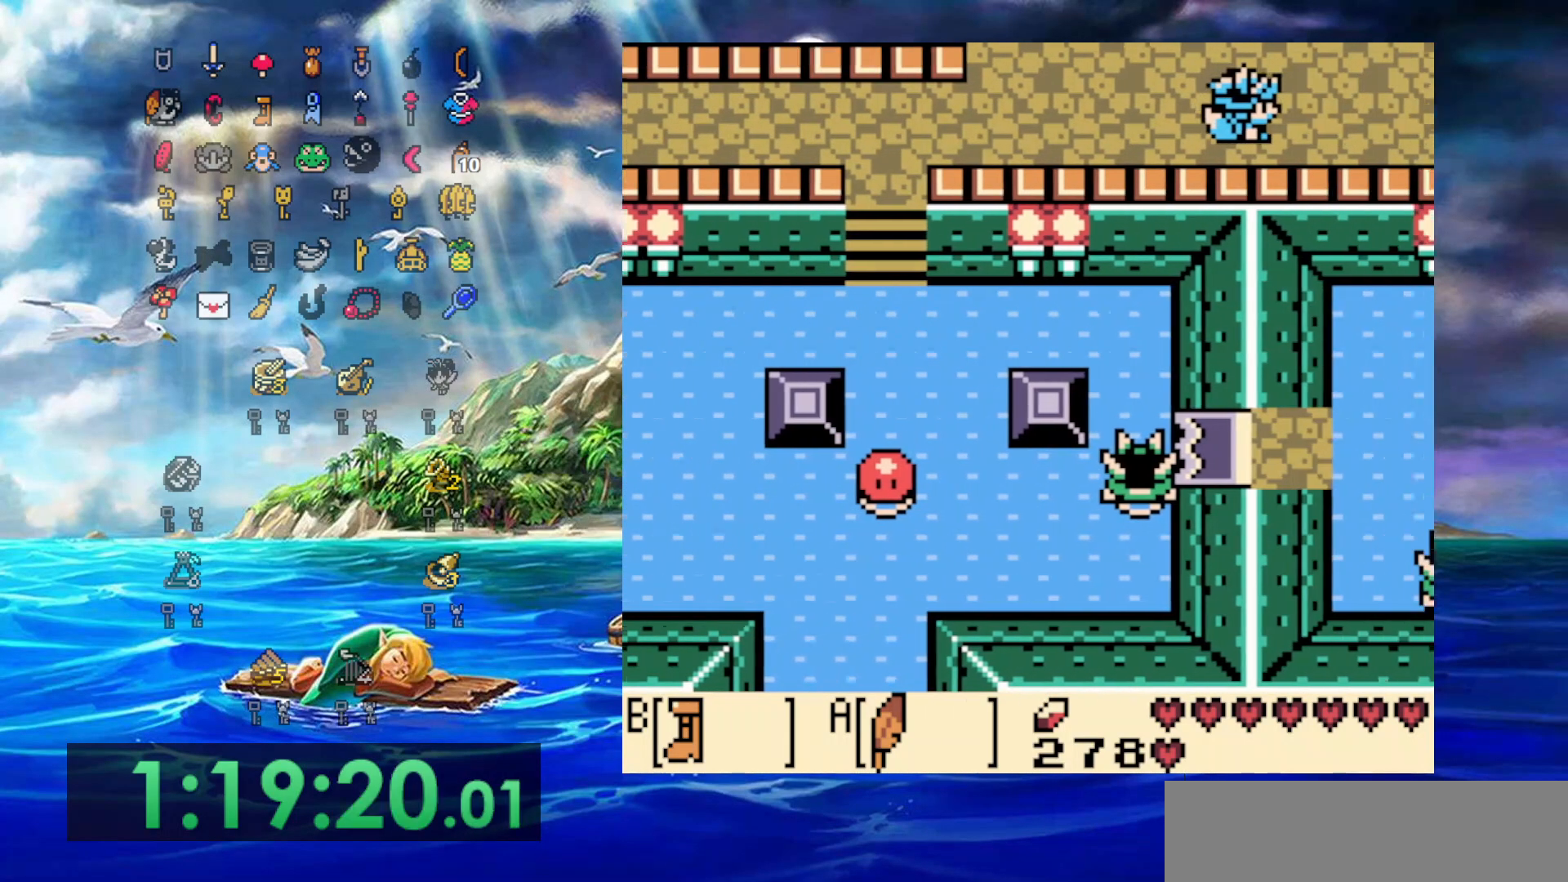
{"buttons": ["B", "DPAD_DOWN", "DPAD_RIGHT"], "events": [[117, "DPAD_DOWN", "down"], [383, "DPAD_RIGHT", "up"], [450, "DPAD_RIGHT", "down"]]}
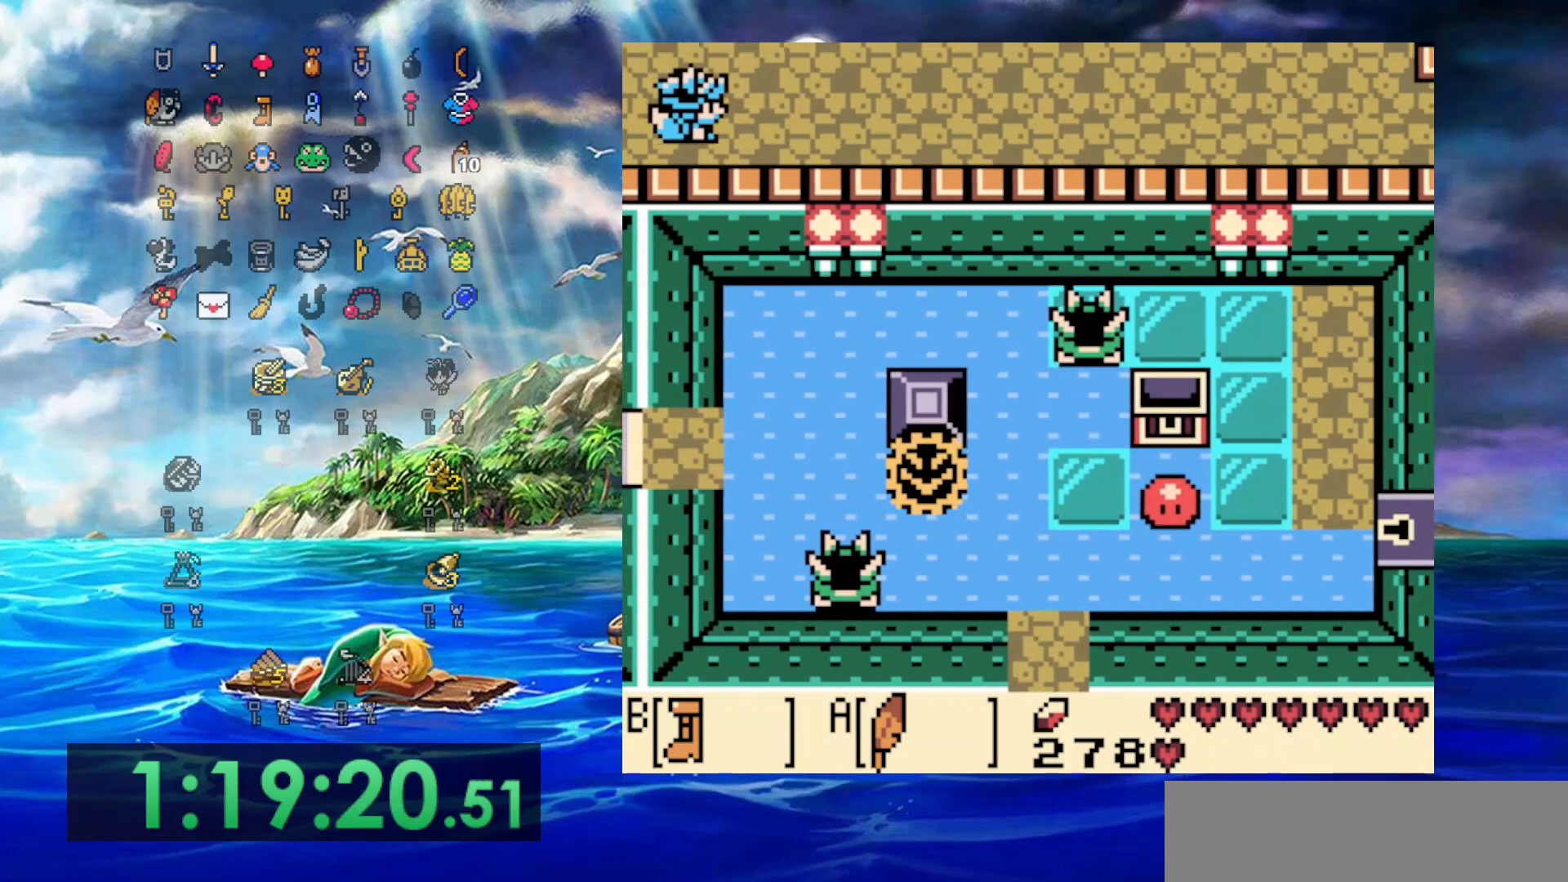
{"buttons": ["B", "DPAD_RIGHT"], "events": [[100, "DPAD_DOWN", "up"]]}
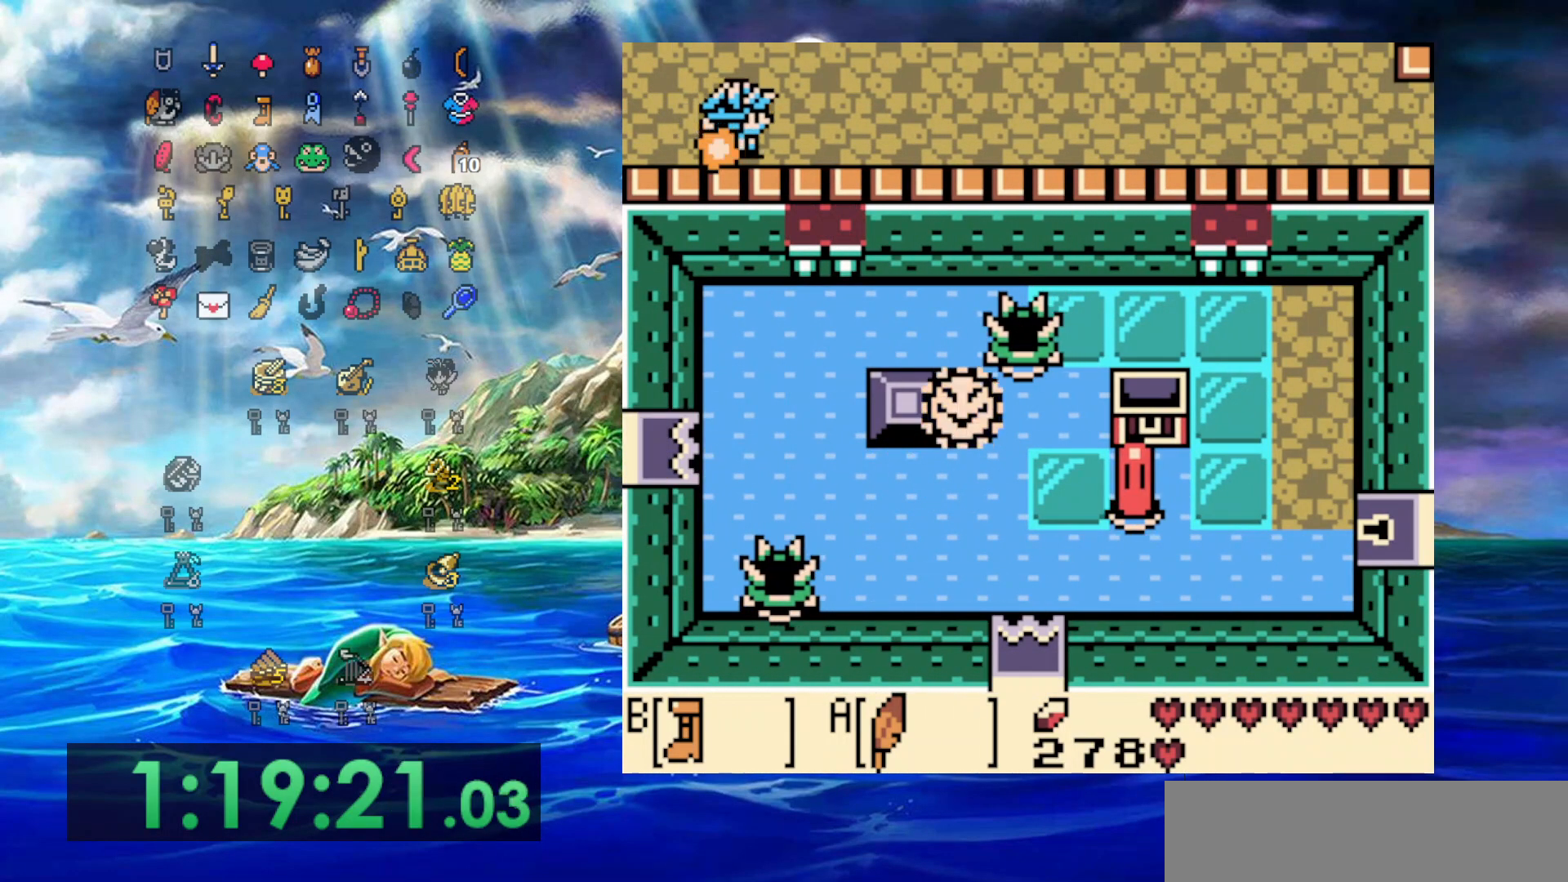
{"buttons": ["B", "DPAD_RIGHT"], "events": []}
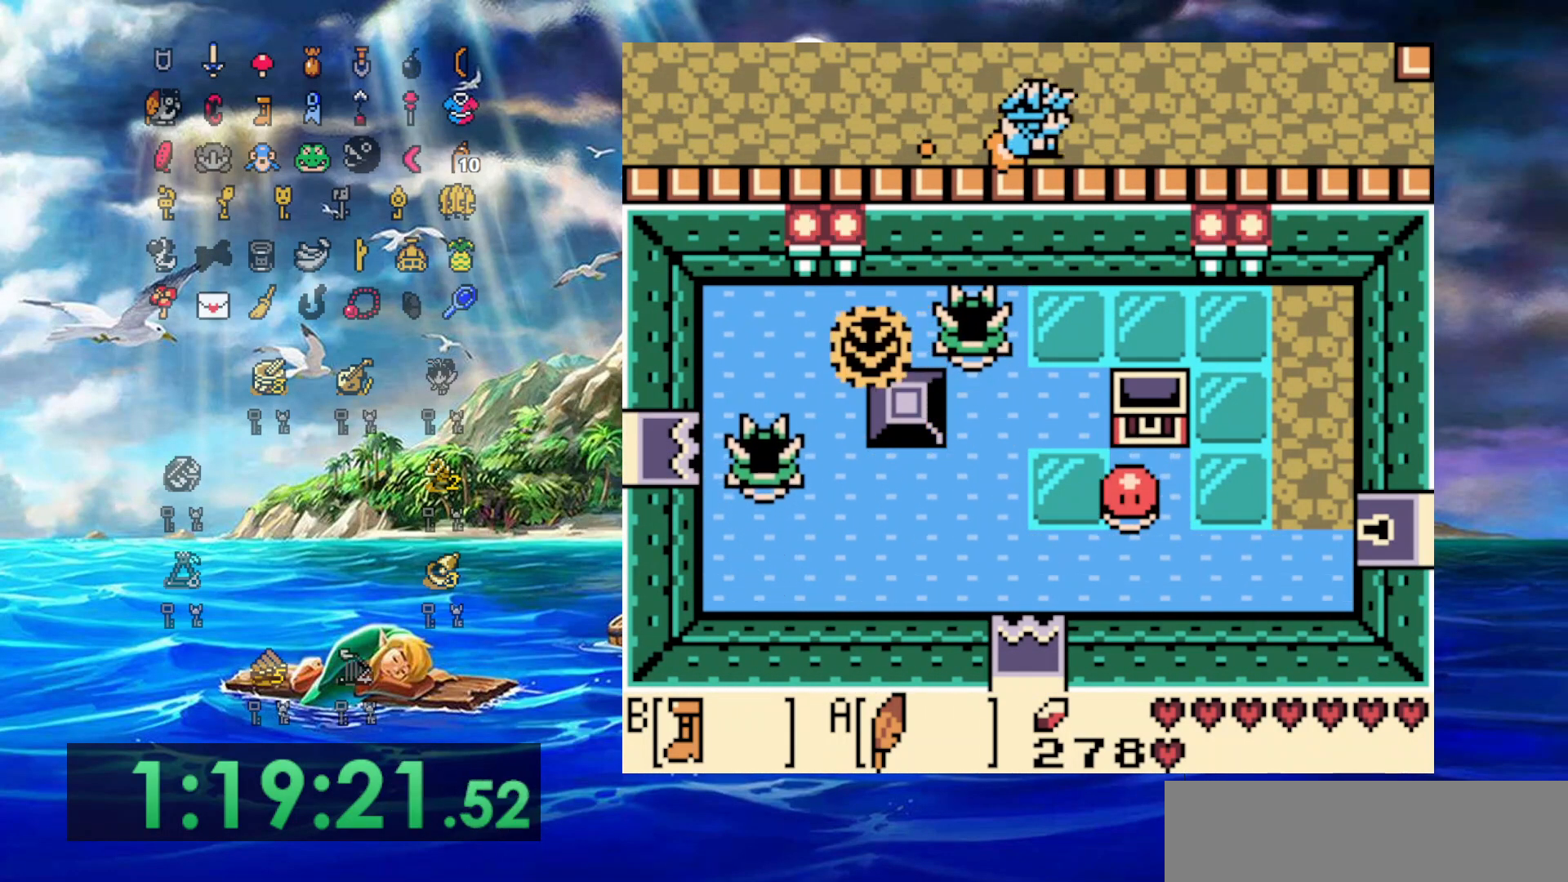
{"buttons": ["B", "DPAD_RIGHT"], "events": []}
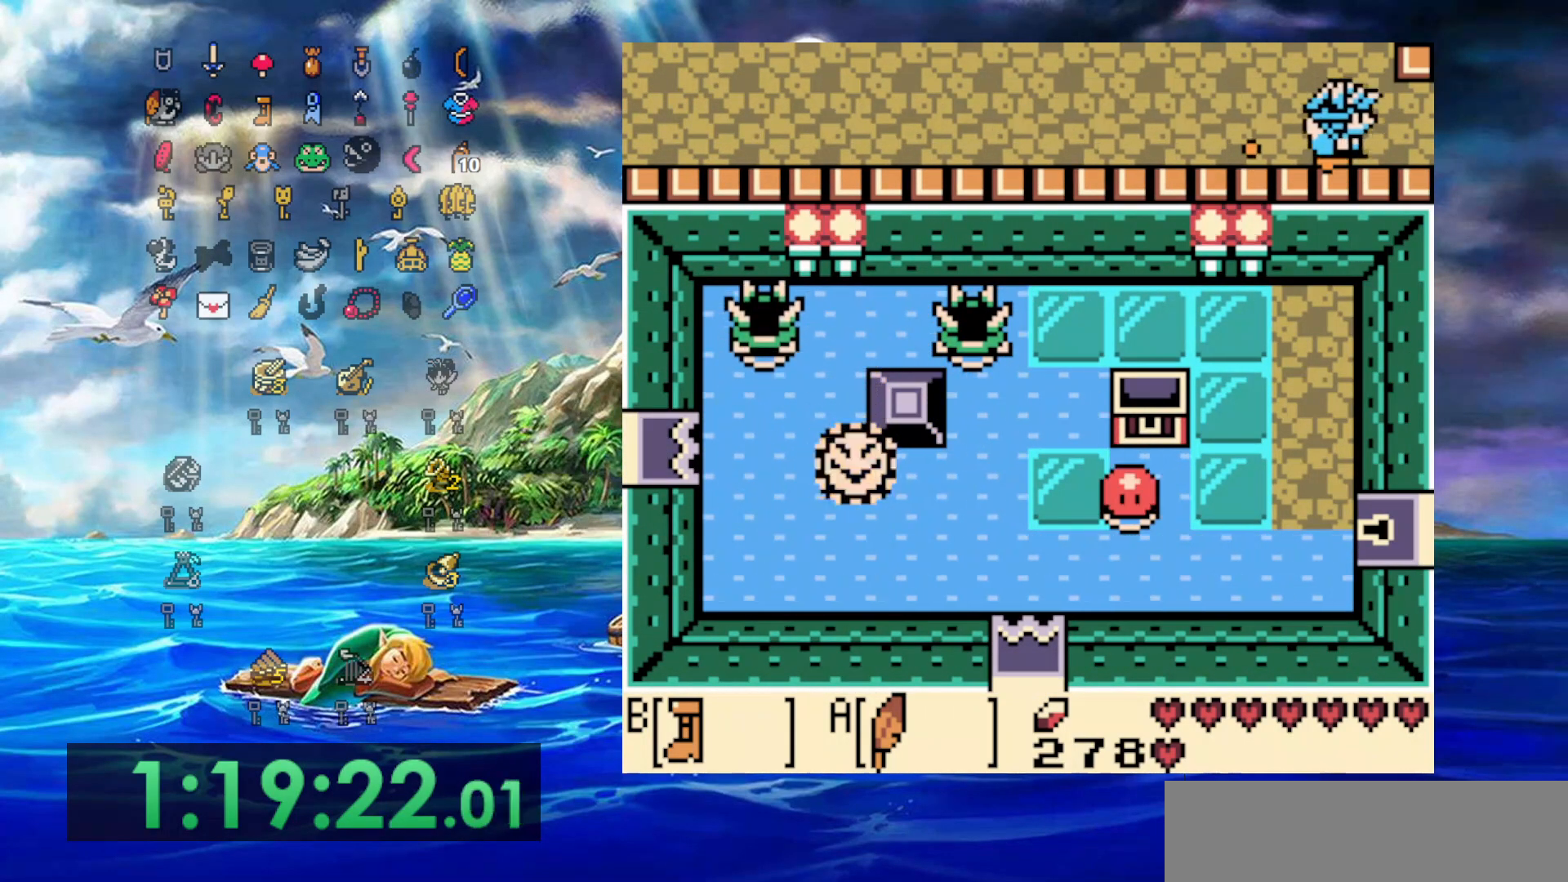
{"buttons": ["B", "DPAD_RIGHT"], "events": []}
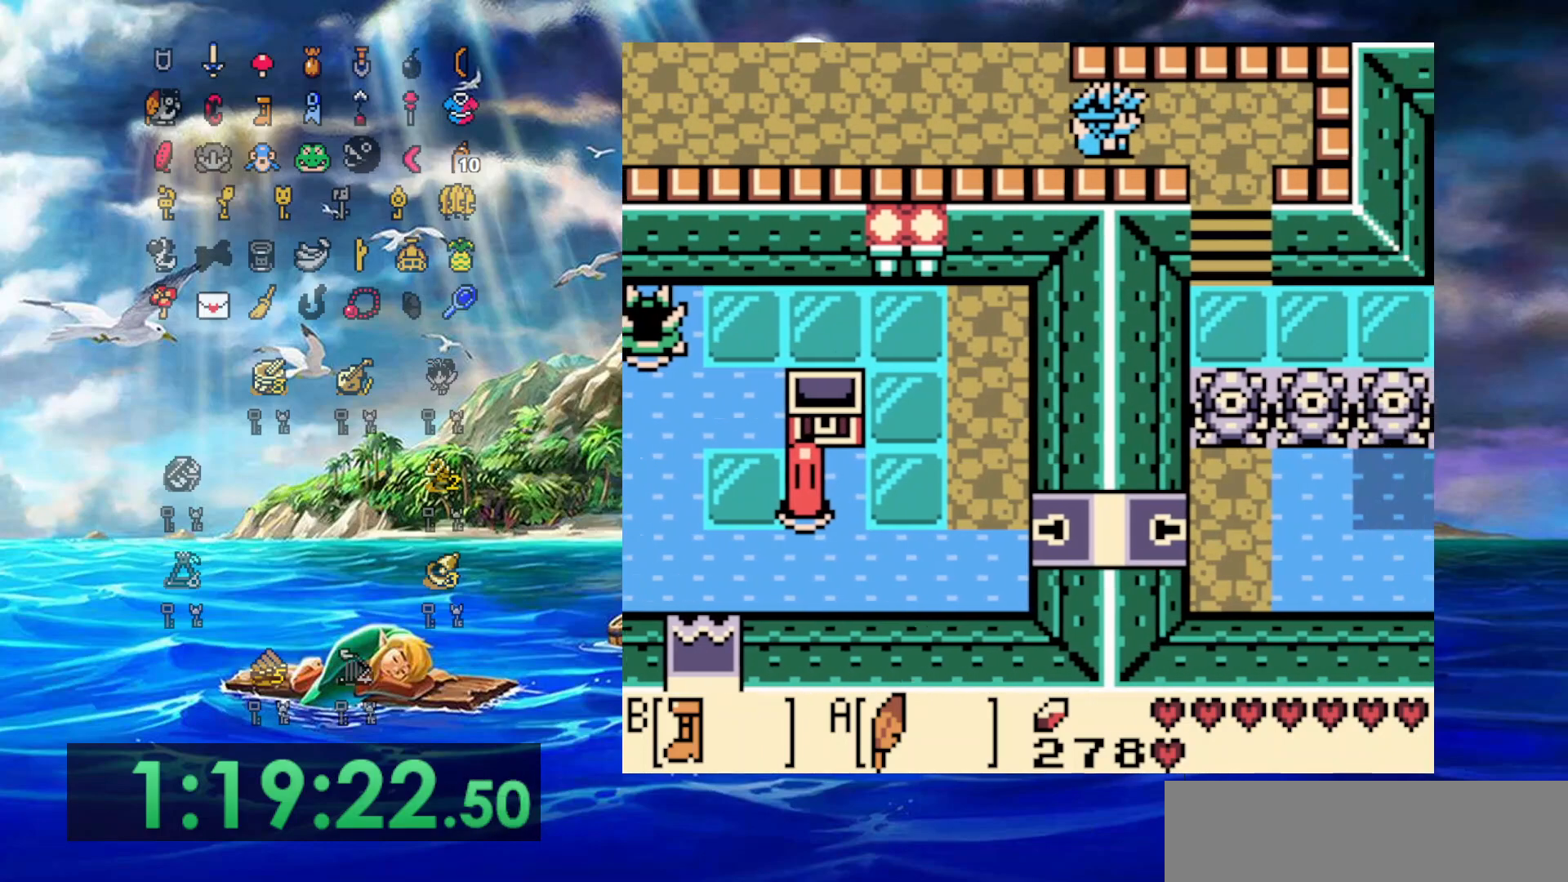
{"buttons": ["B", "DPAD_RIGHT"], "events": []}
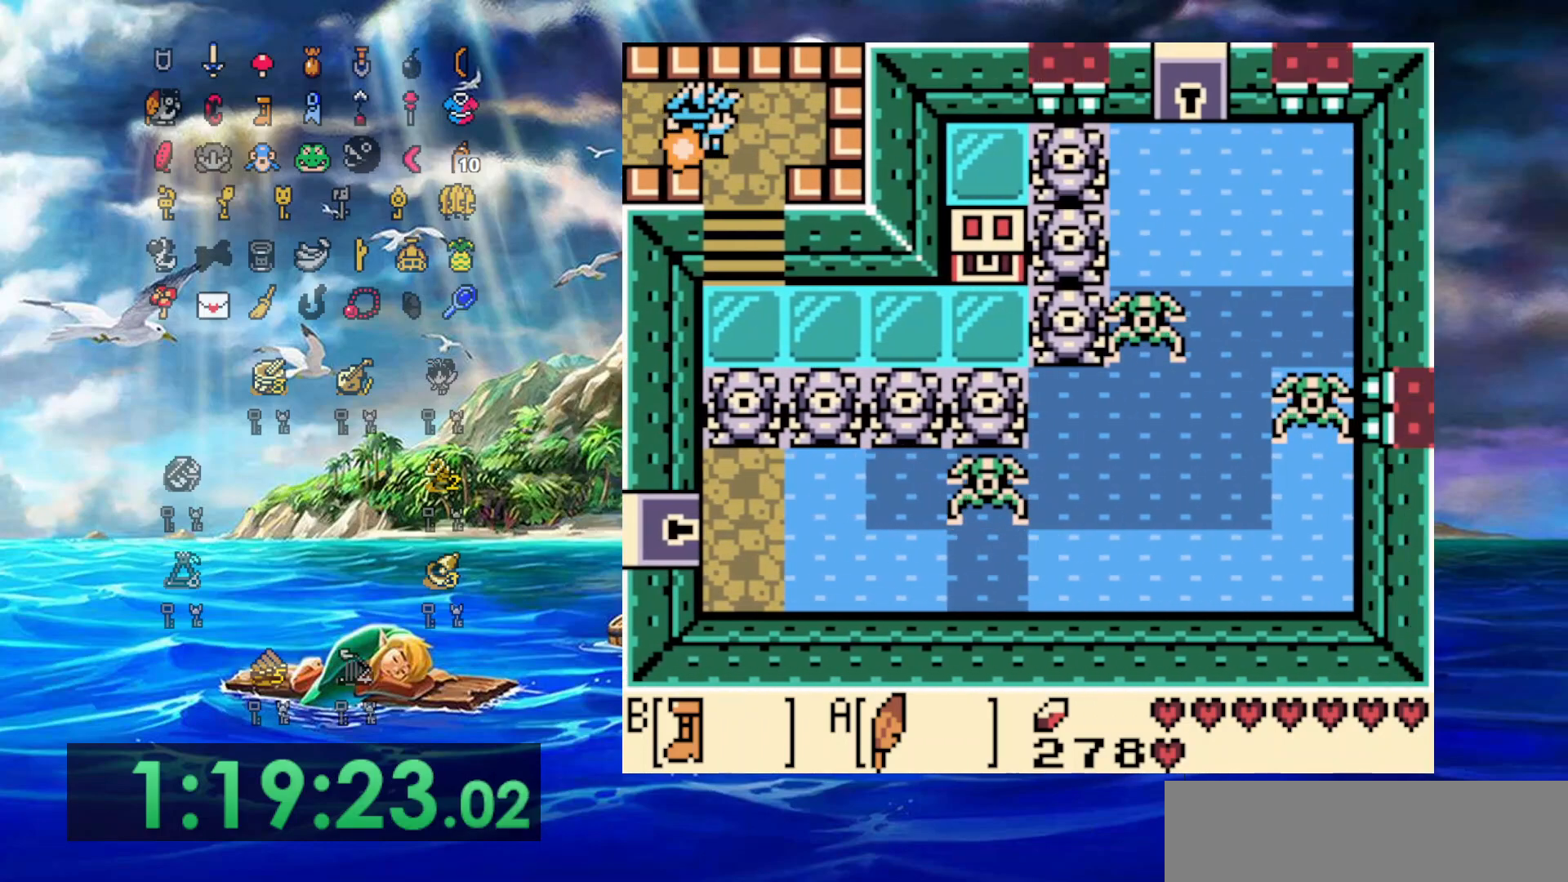
{"buttons": ["B", "DPAD_DOWN"], "events": [[33, "DPAD_DOWN", "down"], [117, "DPAD_RIGHT", "up"]]}
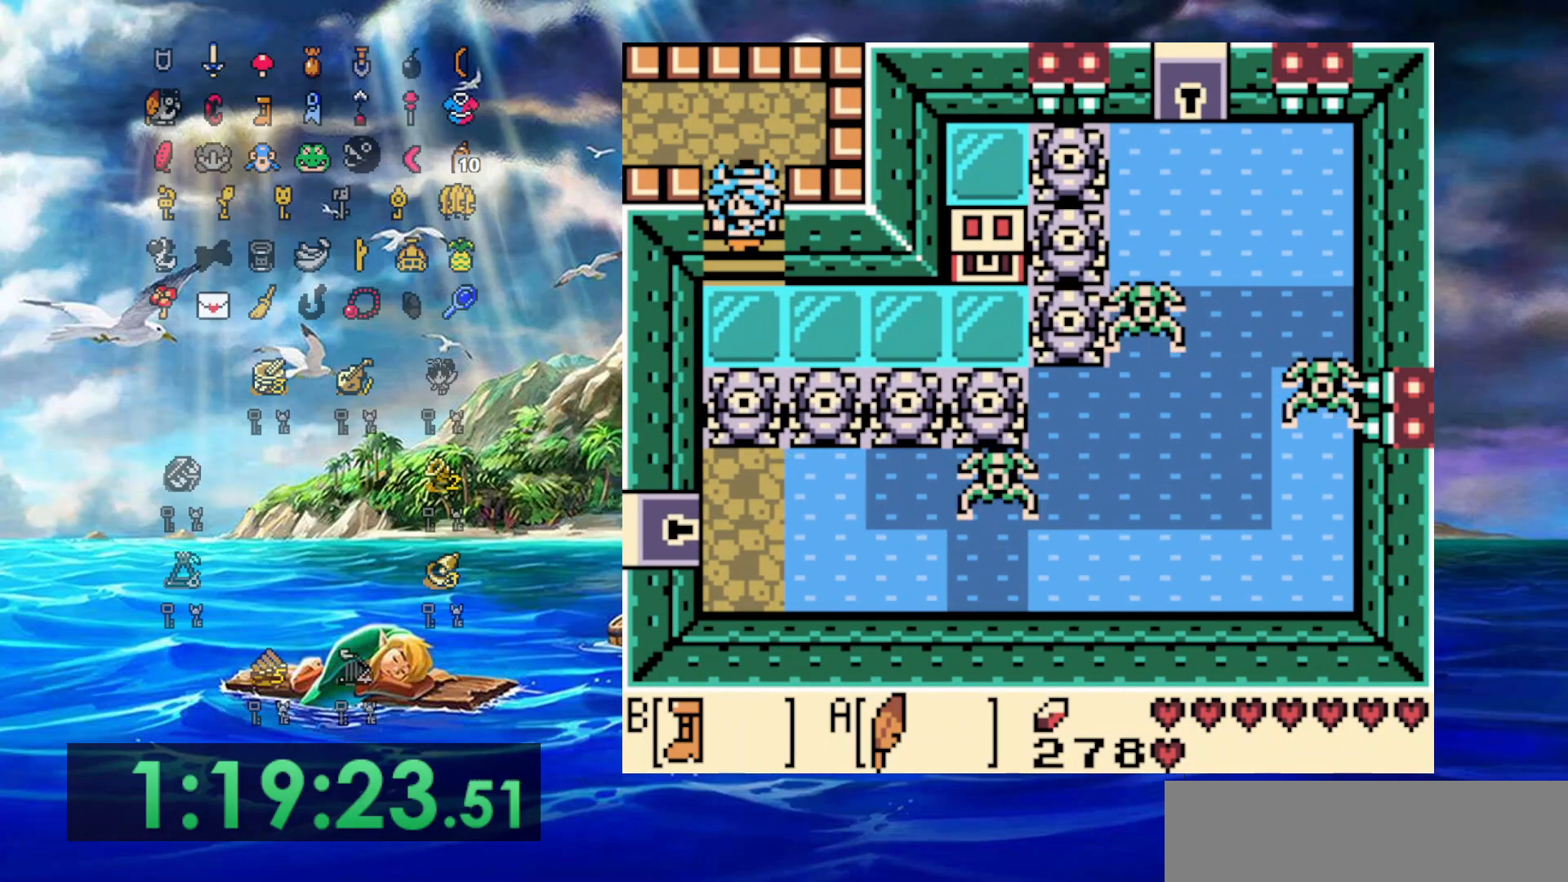
{"buttons": ["DPAD_RIGHT"], "events": [[217, "DPAD_RIGHT", "down"], [250, "DPAD_DOWN", "up"], [300, "B", "up"]]}
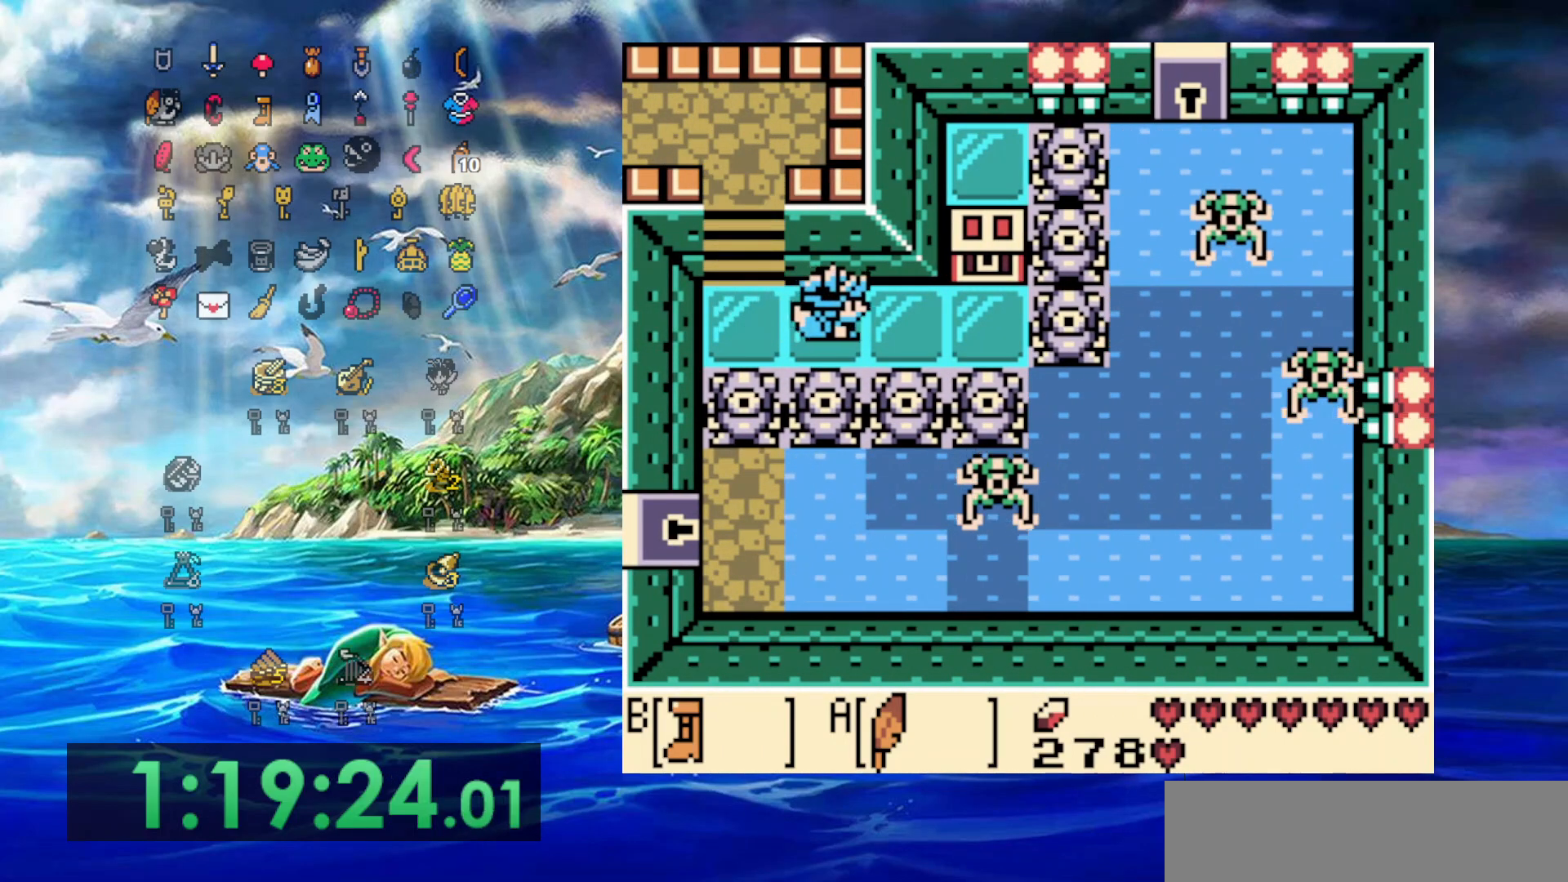
{"buttons": ["DPAD_RIGHT"], "events": []}
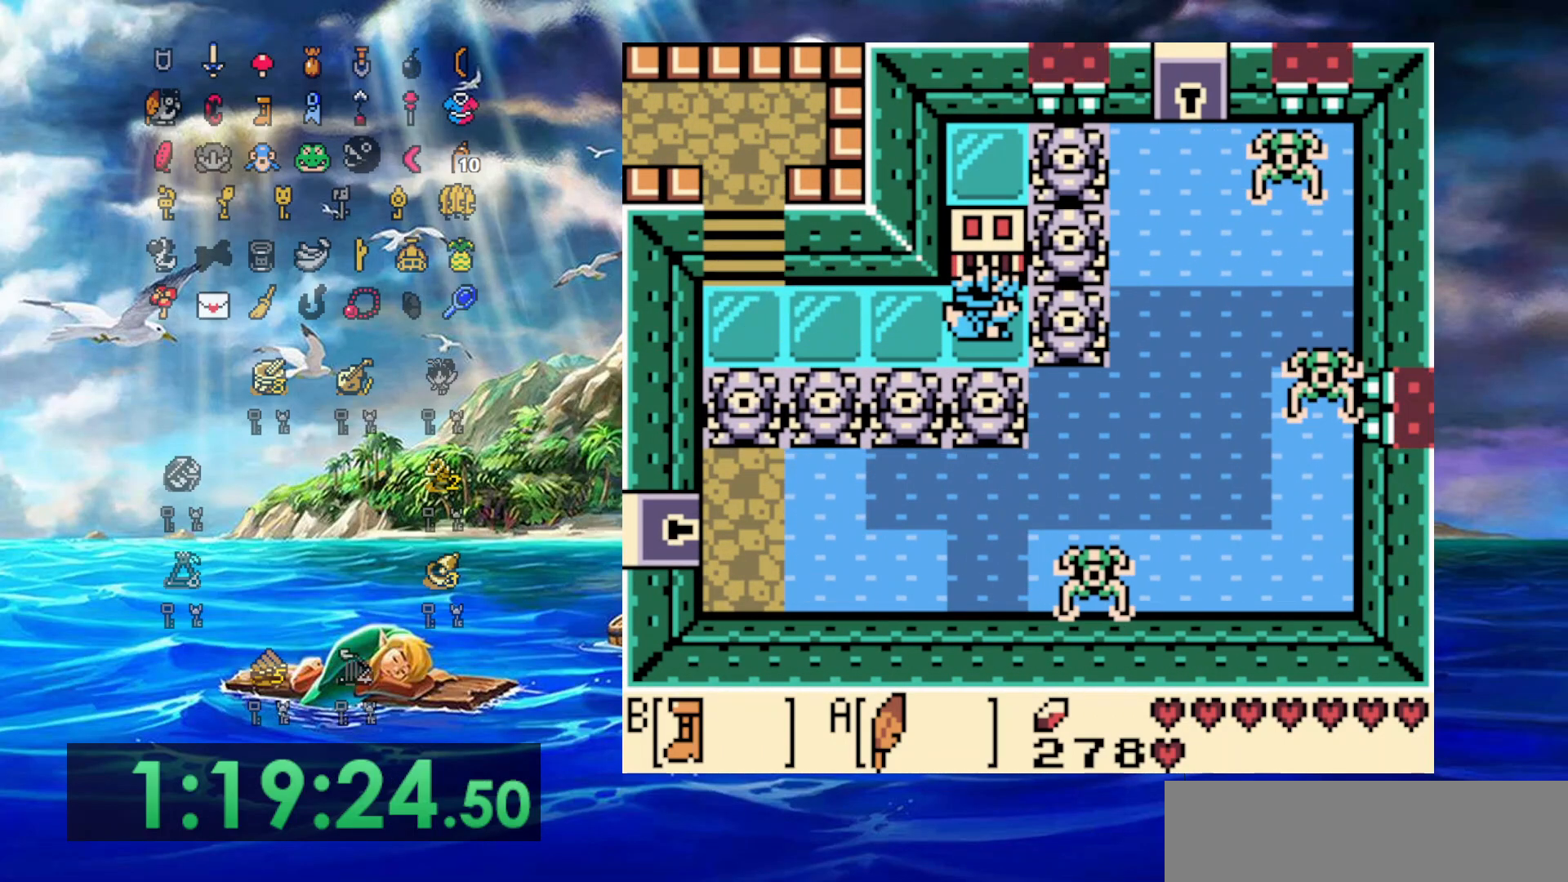
{"buttons": ["A"], "events": [[17, "DPAD_UP", "down"], [50, "DPAD_RIGHT", "up"], [117, "A", "down"], [183, "DPAD_UP", "up"]]}